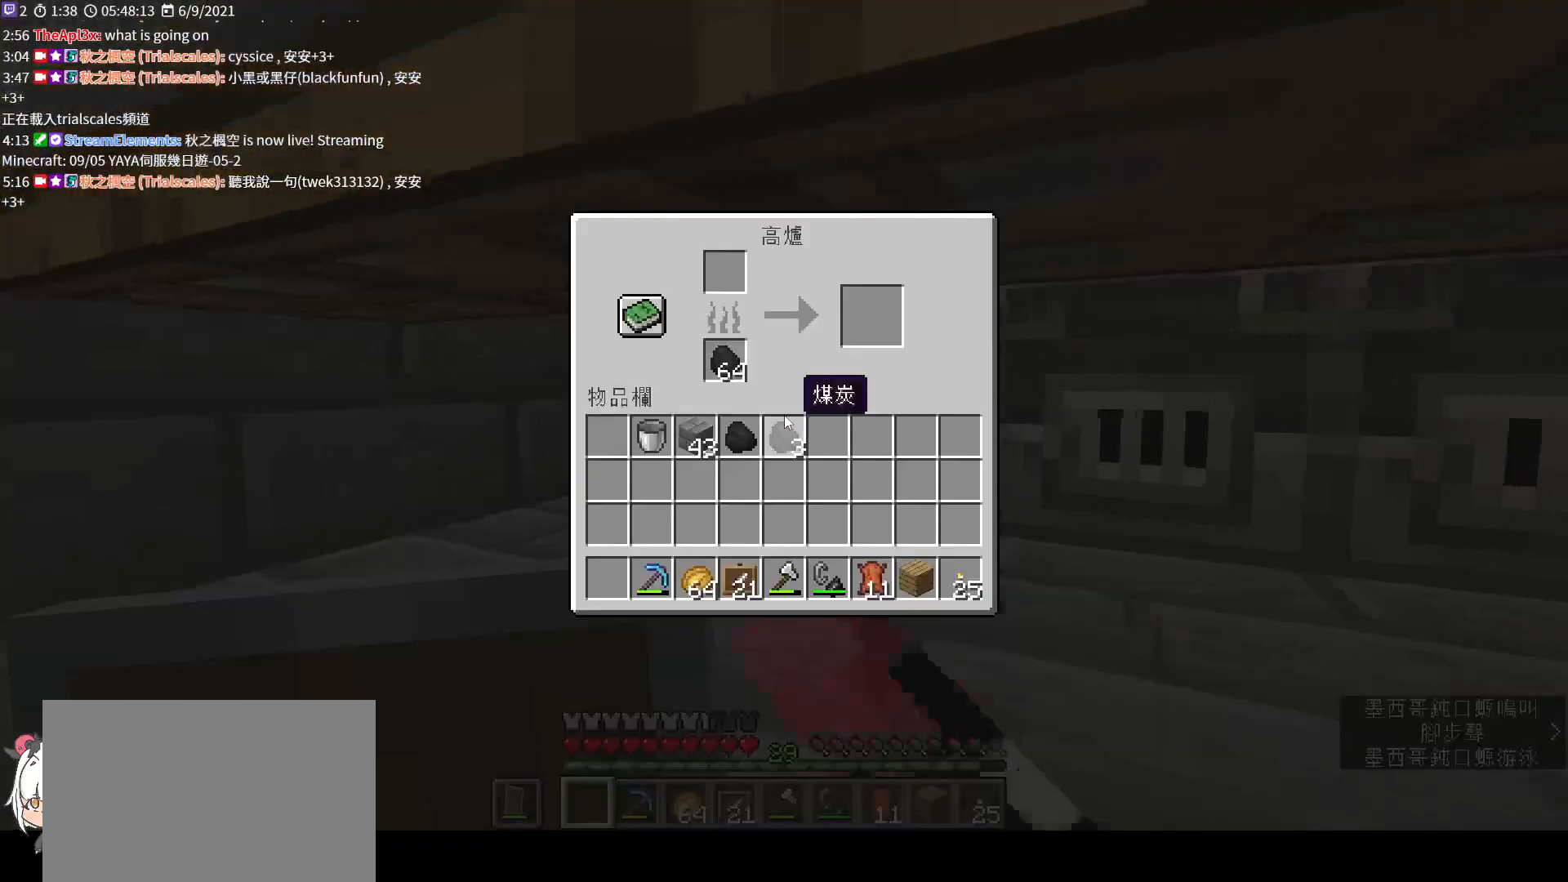
Gameplay with keyboard and mouse; each line is a JSON object with the keys and mouse buttons held at the frame after it. "events" lists presses ("down") and releases ("up") of "a", "c", "ctrl", "d", "e", "f", "q", "r", "s", "shift", "space", "tab", "v", "w", "x", "z", "mouse_left", "mouse_wheel", "mouse_right", "mouse_mb4" and "mouse_mb5" between this image and that frame as [ms after this image, input, new state], when the widget could be followed in between. "mouse_left", "mouse_wheel", "mouse_right", "mouse_mb4", "mouse_mb5" = the "left", "wheel", "right", "mb4", "mb5" buttons of the "mouse" list. No other keys are recorded. Fast repeated clicks can show as one long hold. "wheel" means that the mouse wheel is clicked or scrolled. Not read: mouse_move.
{"keys": ["d"], "mouse": [], "events": [[133, "e", "down"], [233, "e", "up"], [400, "d", "down"]]}
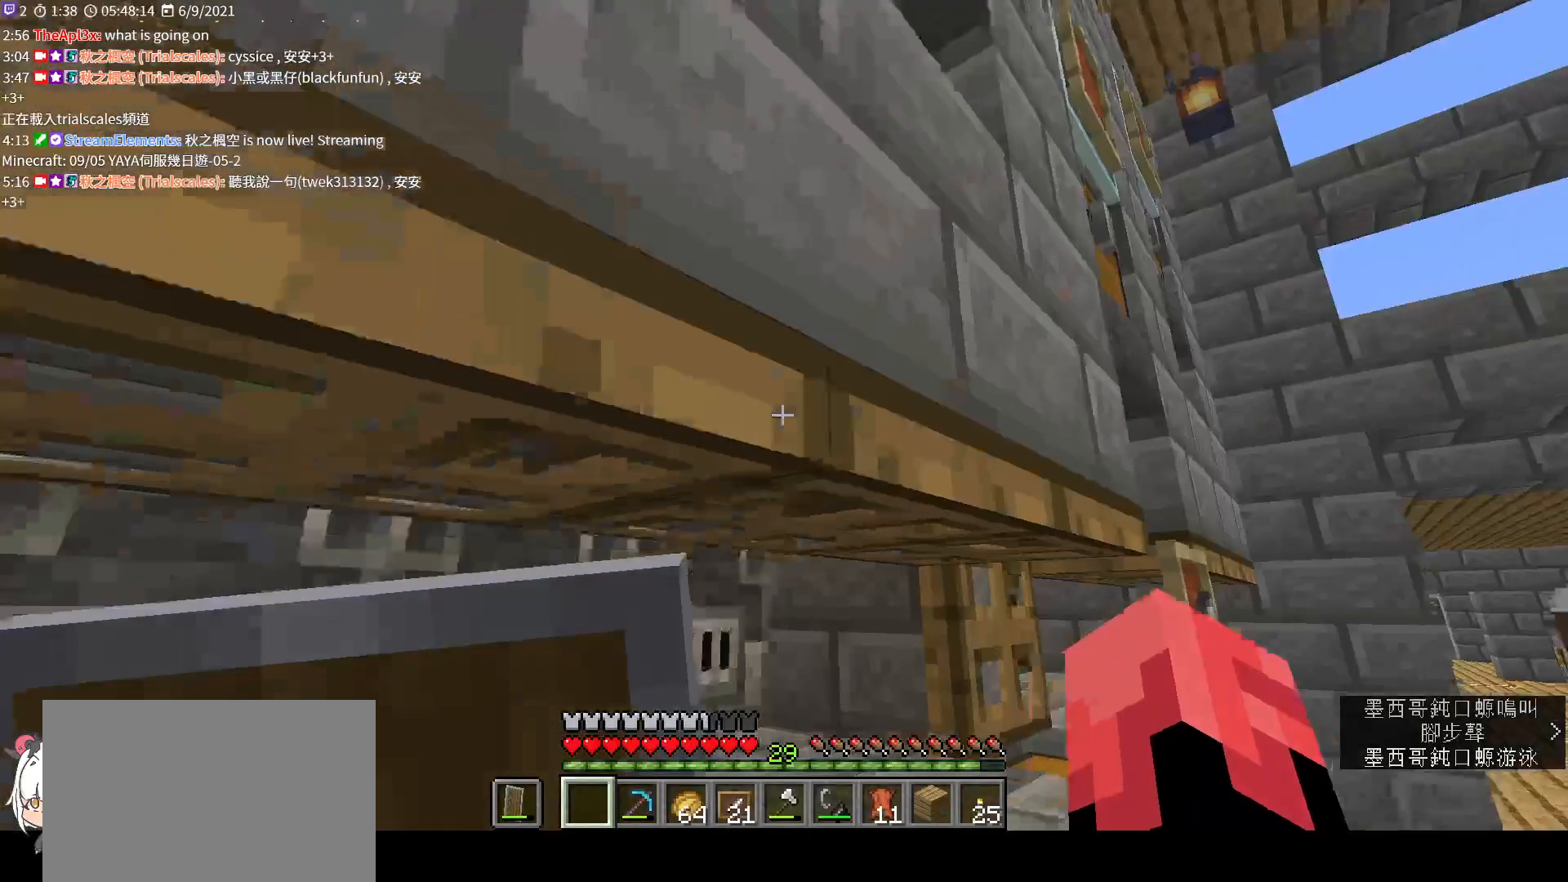
{"keys": ["d", "w"], "mouse": [], "events": [[333, "w", "down"]]}
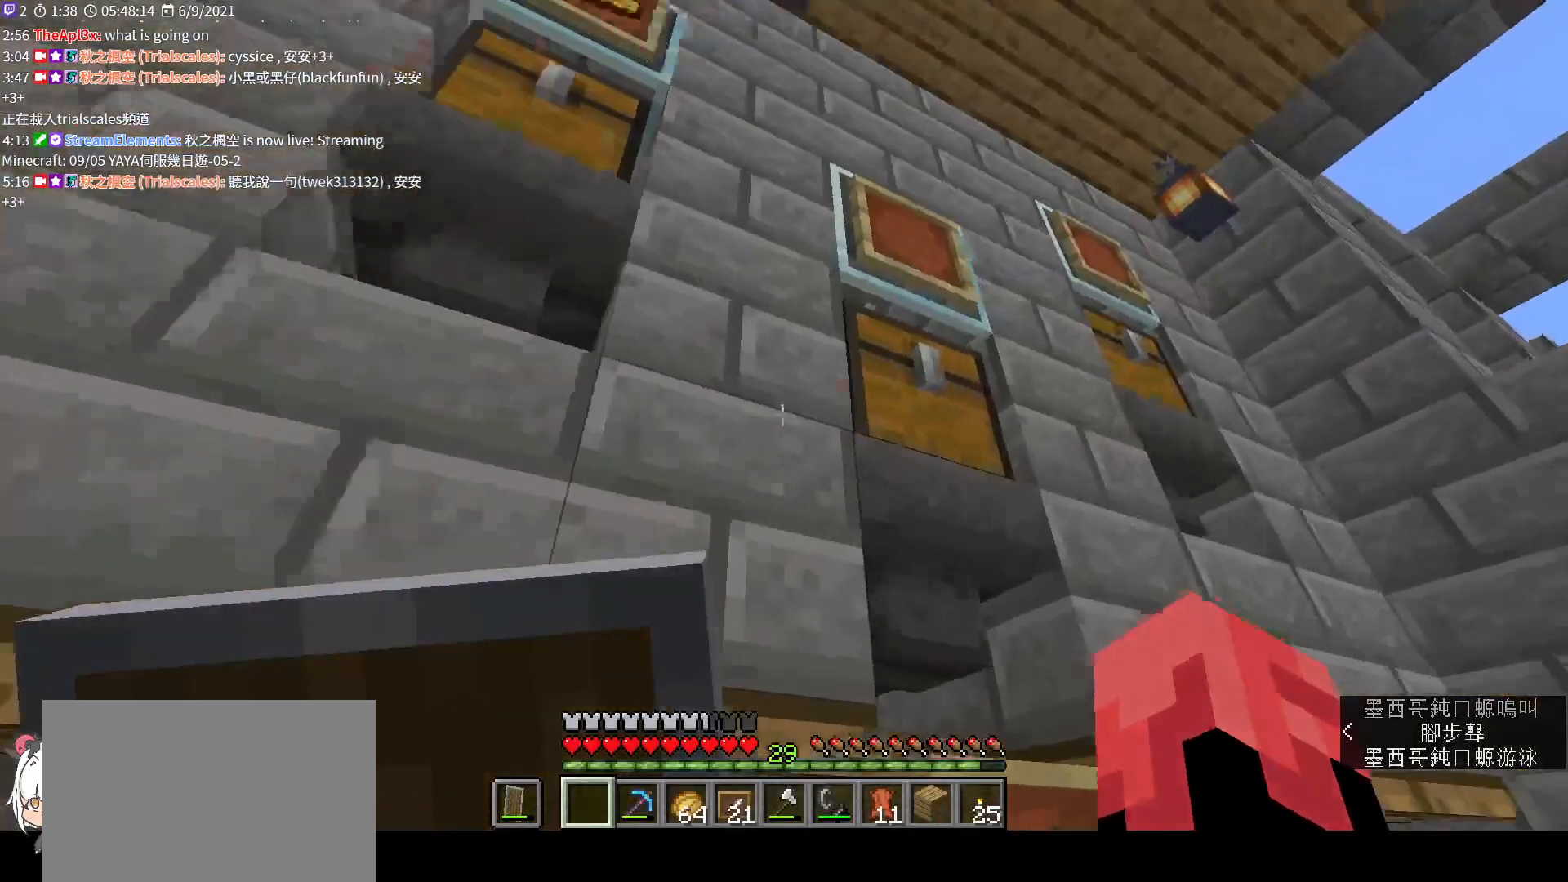
{"keys": [], "mouse": [], "events": [[33, "w", "up"], [100, "d", "up"], [167, "mouse_right", "down"], [300, "mouse_right", "up"]]}
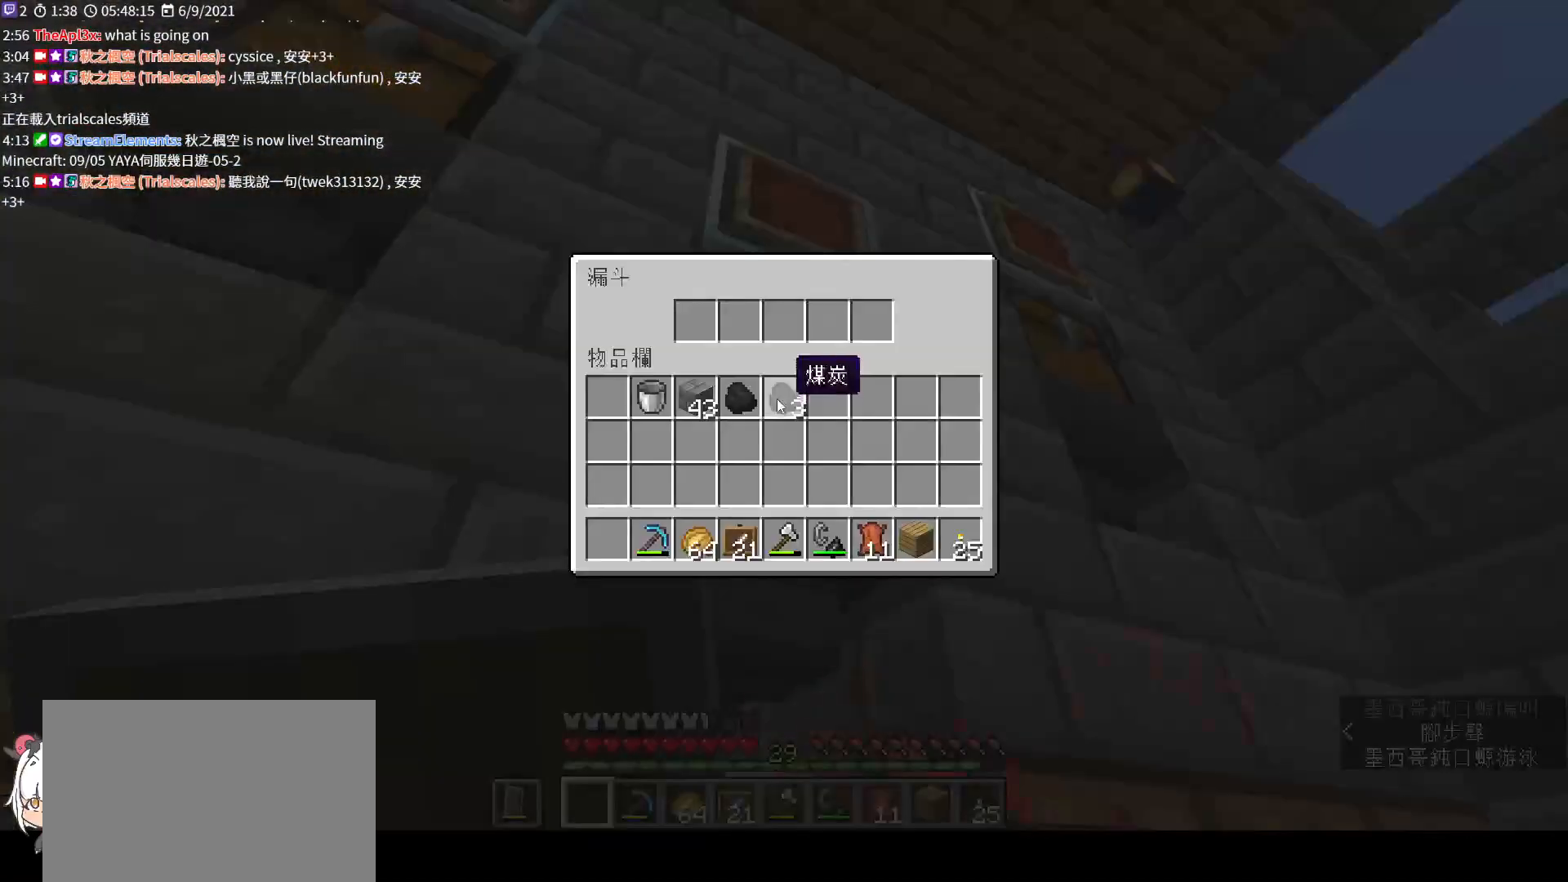
{"keys": ["shift"], "mouse": ["left"], "events": [[33, "shift", "down"], [433, "mouse_left", "down"]]}
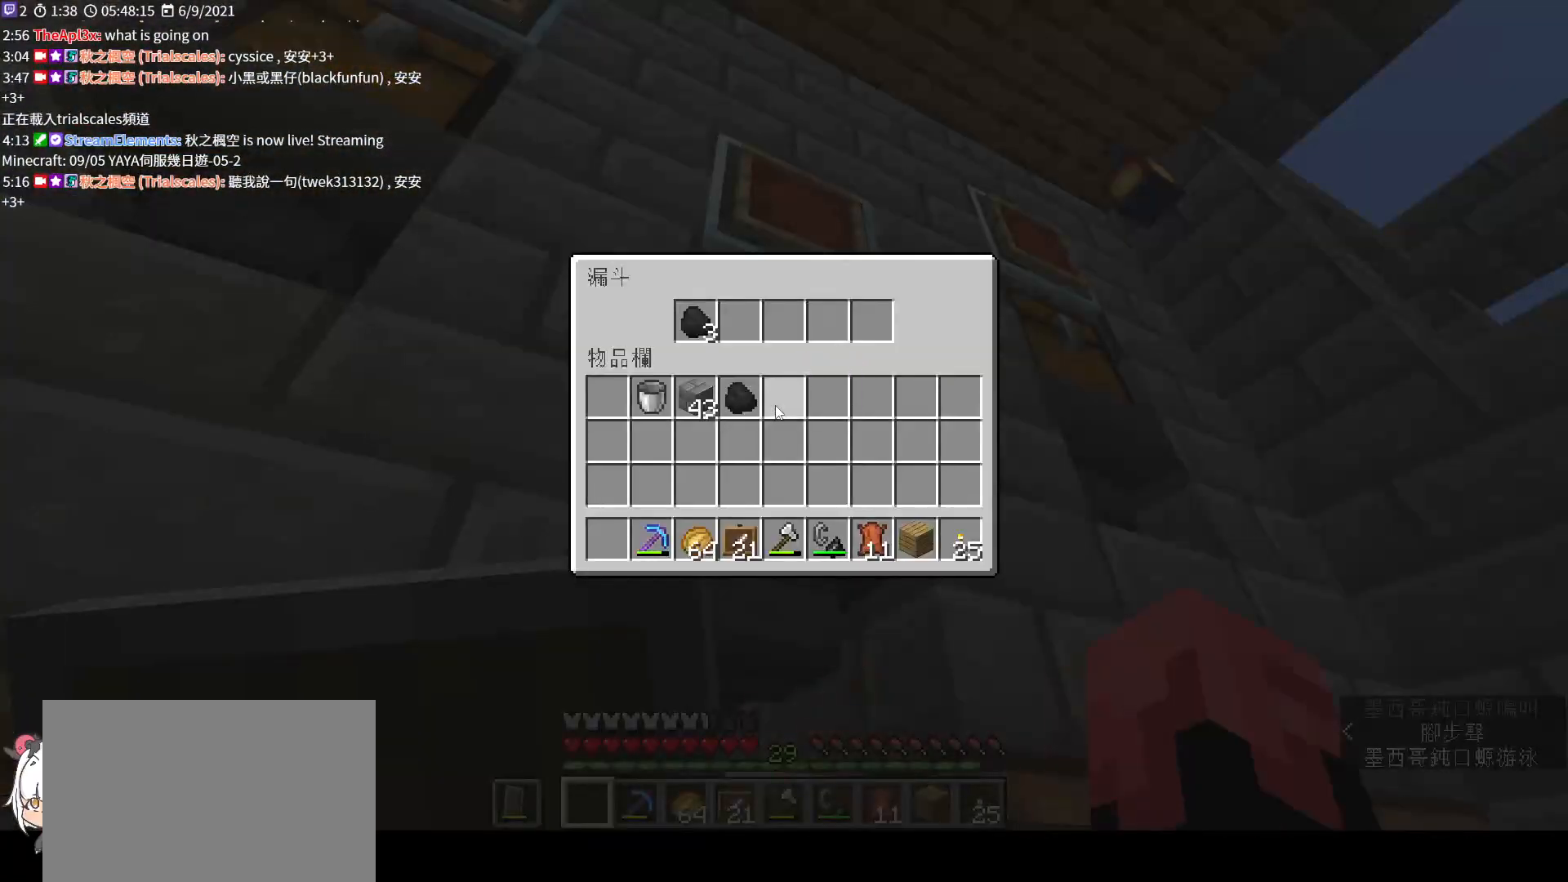
{"keys": [], "mouse": [], "events": [[33, "mouse_left", "up"], [67, "e", "down"], [133, "shift", "up"], [200, "e", "up"]]}
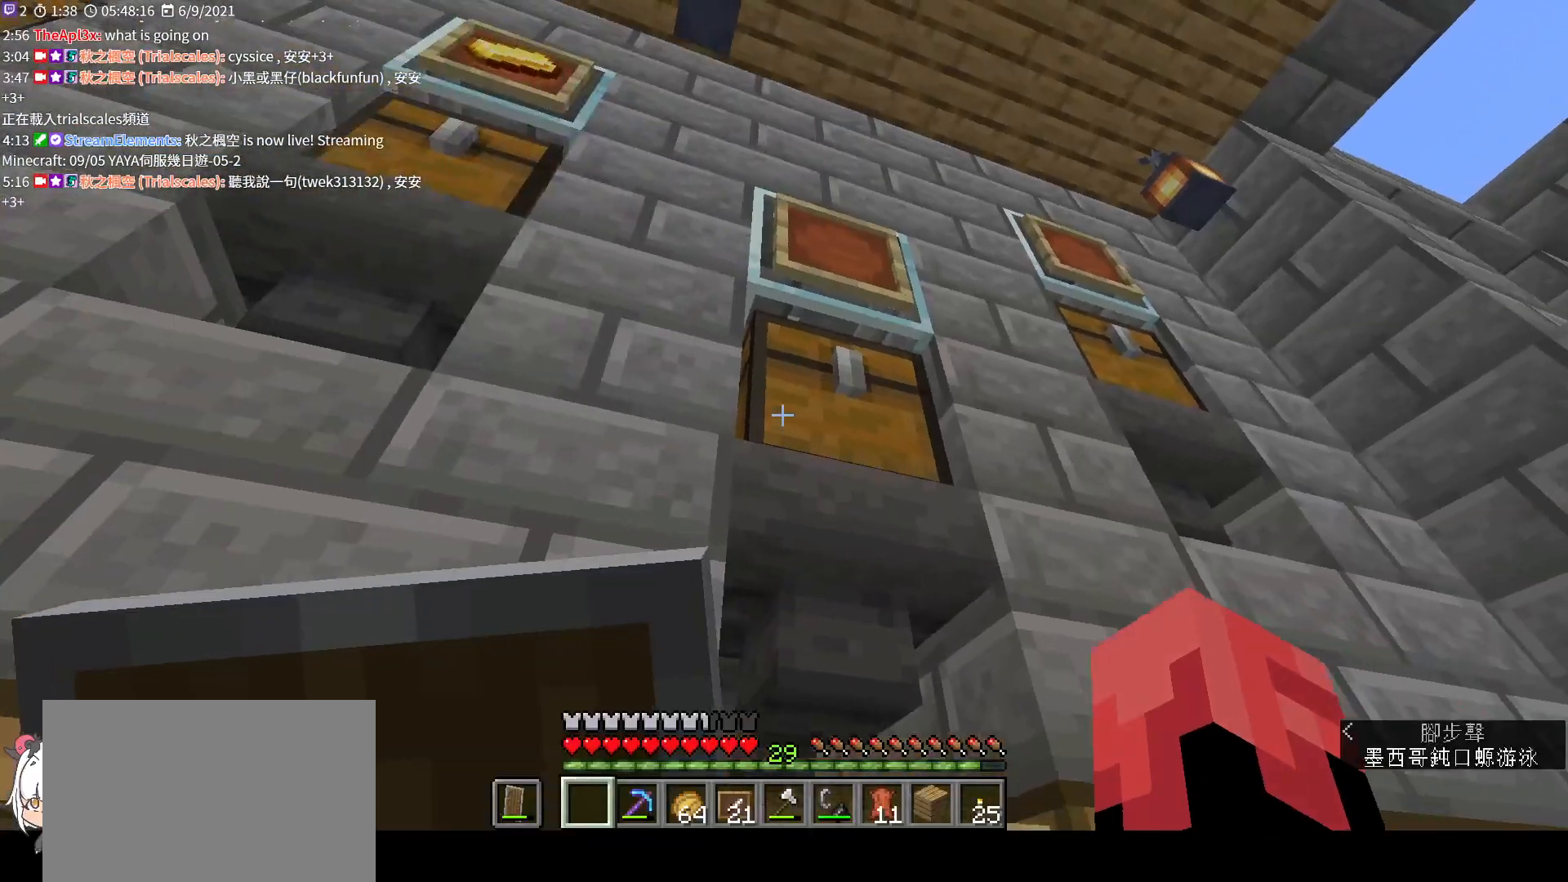
{"keys": ["shift"], "mouse": [], "events": [[67, "e", "down"], [167, "e", "up"], [333, "shift", "down"]]}
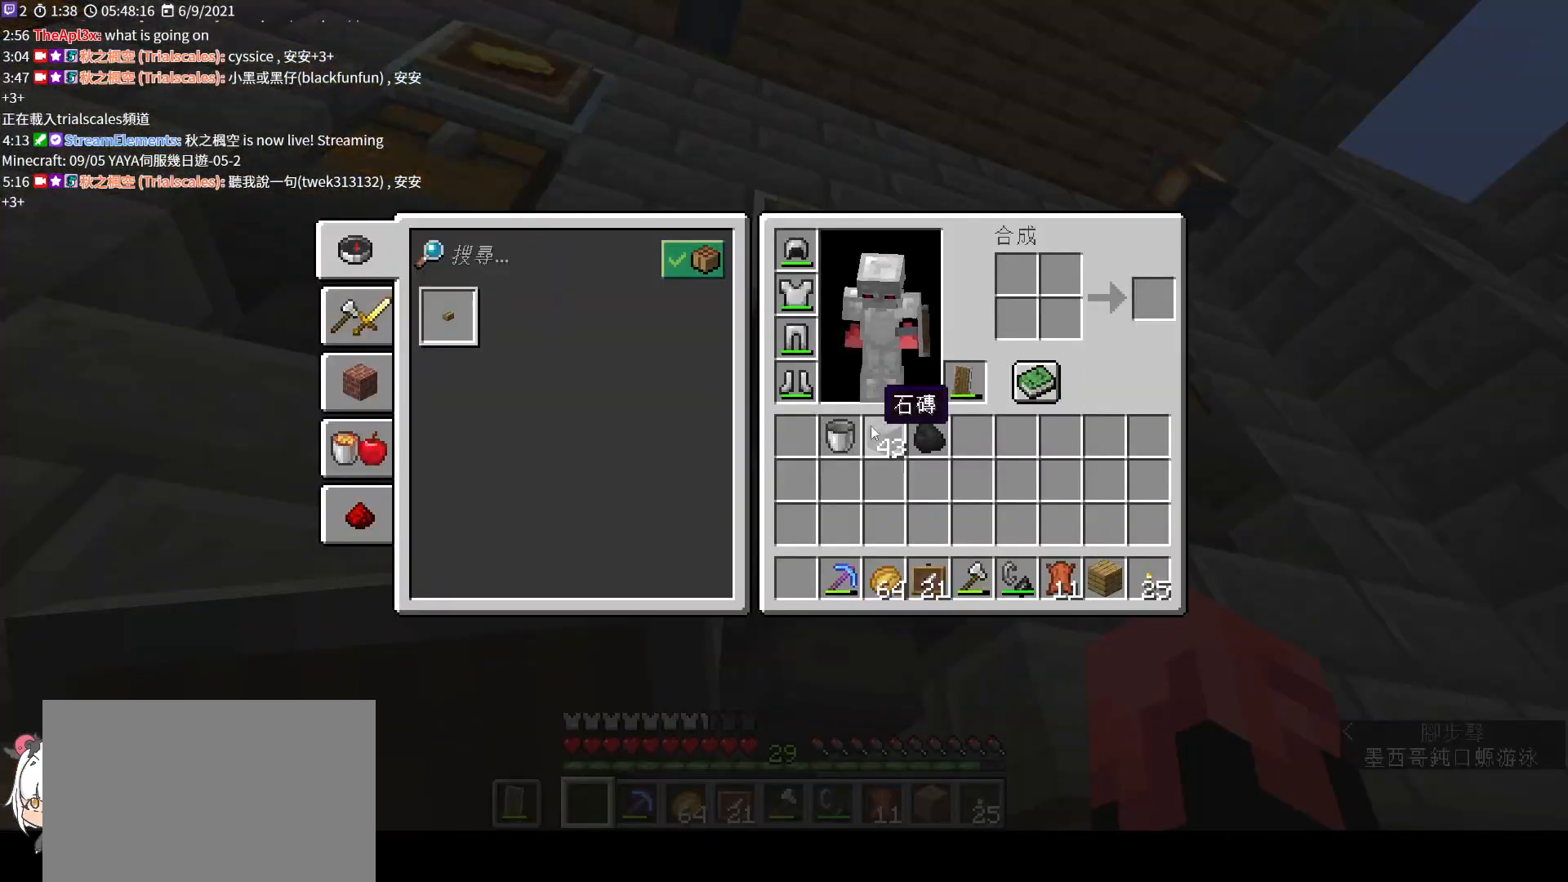
{"keys": [], "mouse": [], "events": [[300, "mouse_left", "down"], [400, "e", "down"], [400, "mouse_left", "up"], [433, "shift", "up"], [500, "e", "up"]]}
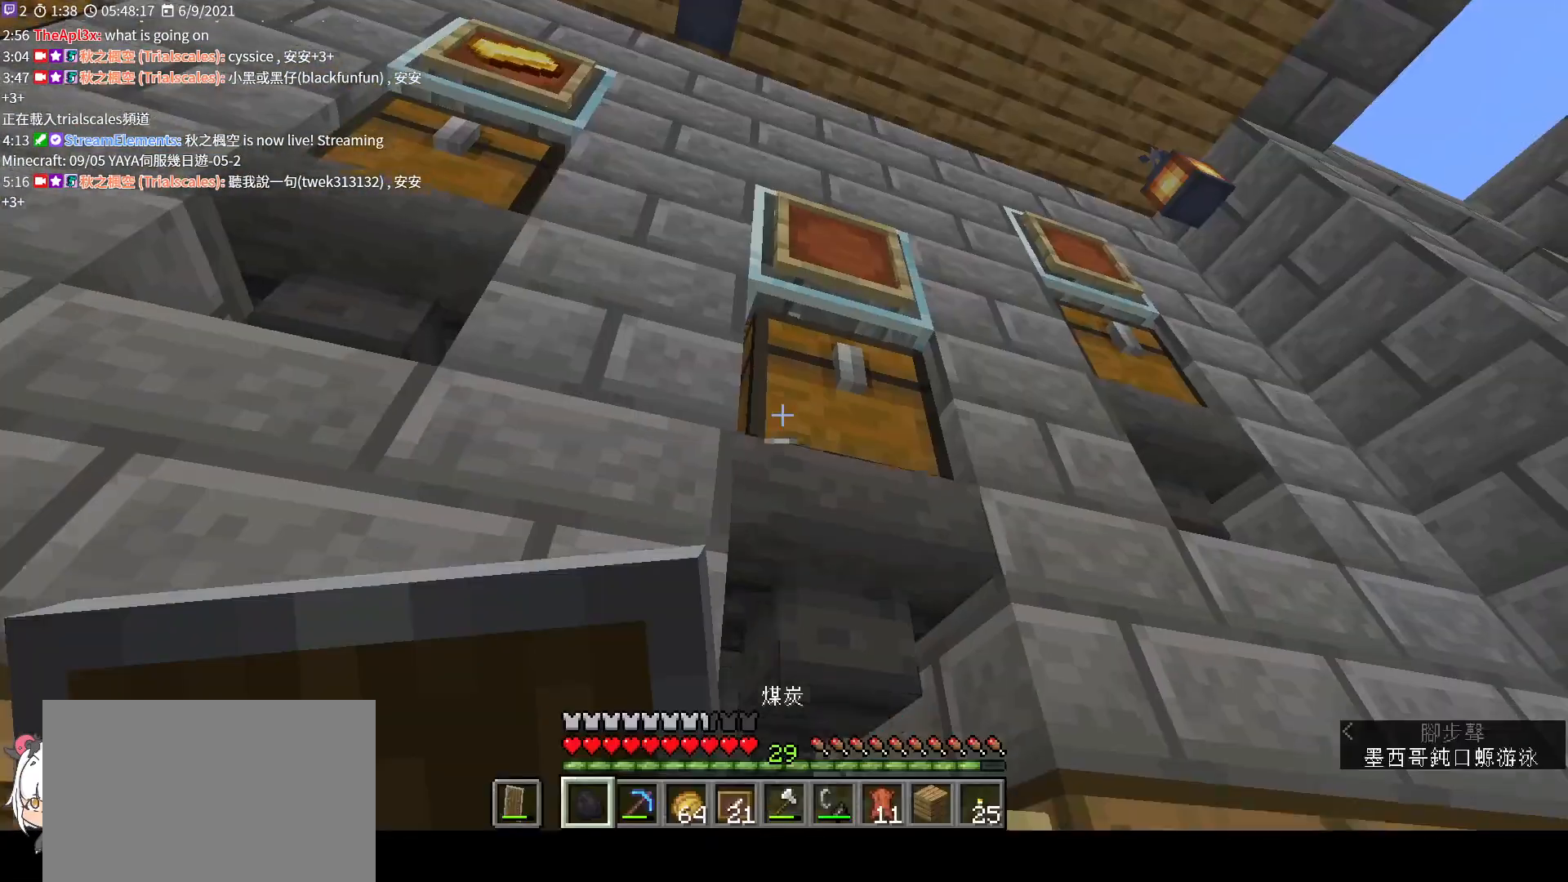
{"keys": [], "mouse": [], "events": [[133, "d", "down"], [333, "d", "up"]]}
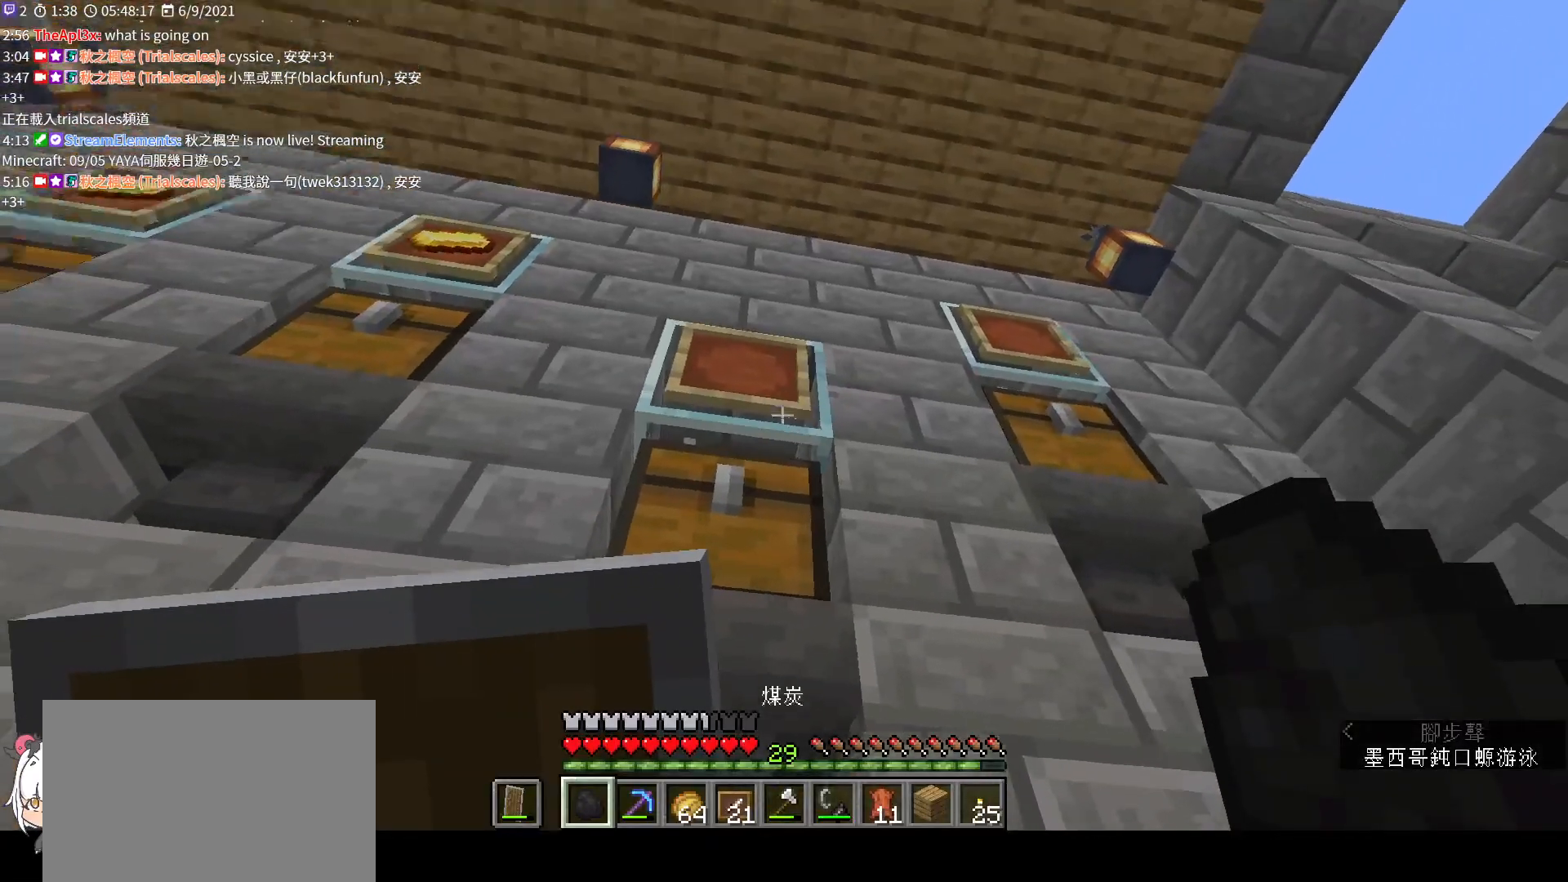
{"keys": [], "mouse": [], "events": [[233, "mouse_right", "down"], [333, "mouse_right", "up"], [367, "space", "down"], [433, "space", "up"]]}
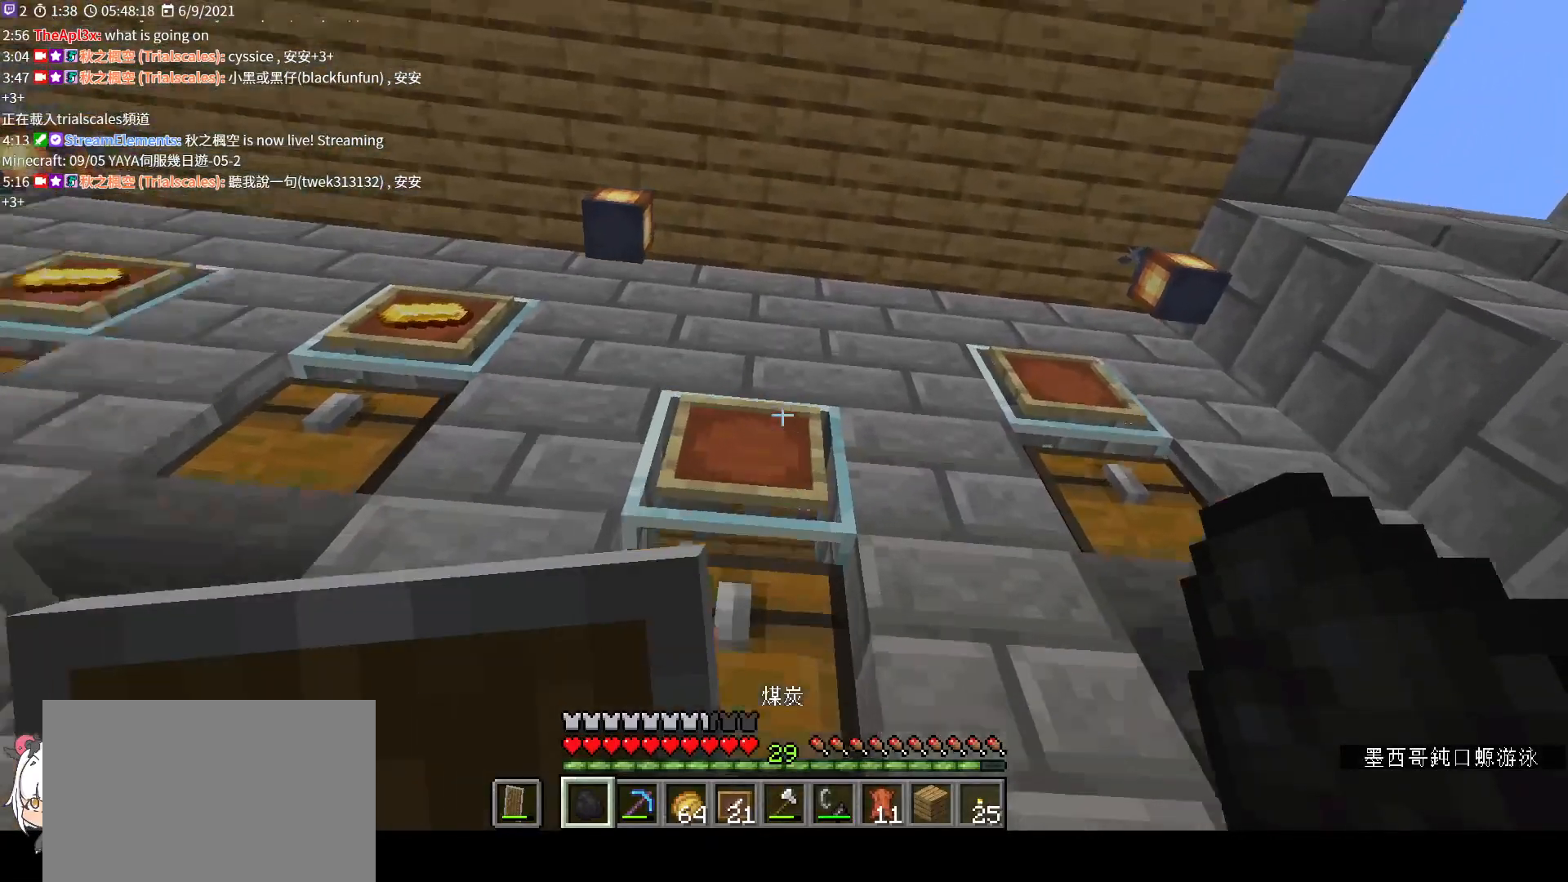
{"keys": [], "mouse": [], "events": [[167, "mouse_right", "down"], [300, "mouse_right", "up"]]}
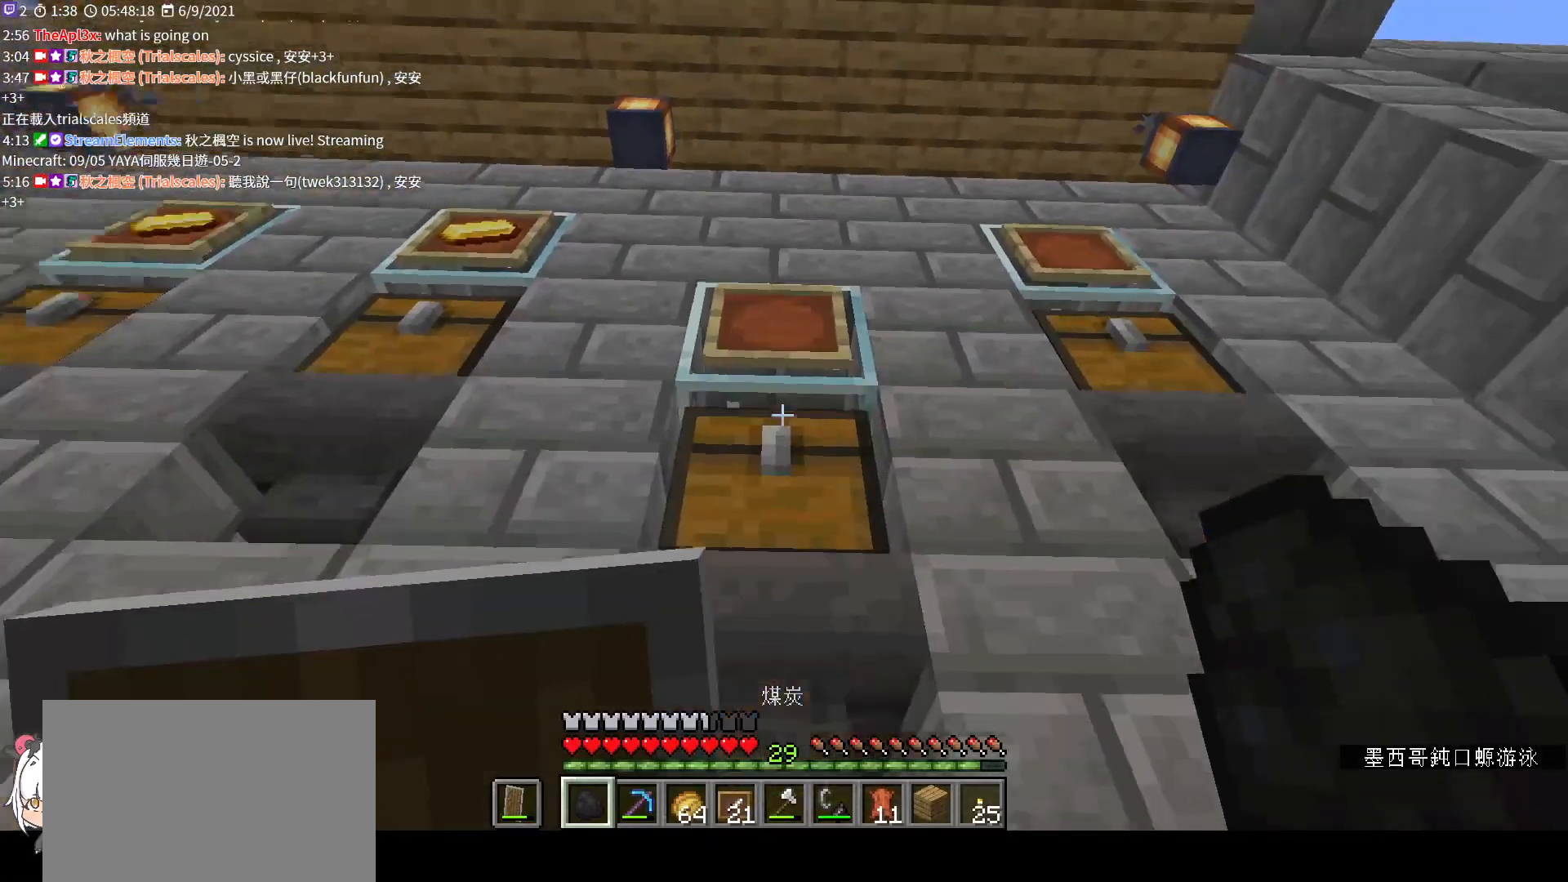
{"keys": [], "mouse": [], "events": [[100, "space", "down"], [200, "space", "up"], [333, "mouse_right", "down"], [467, "mouse_right", "up"]]}
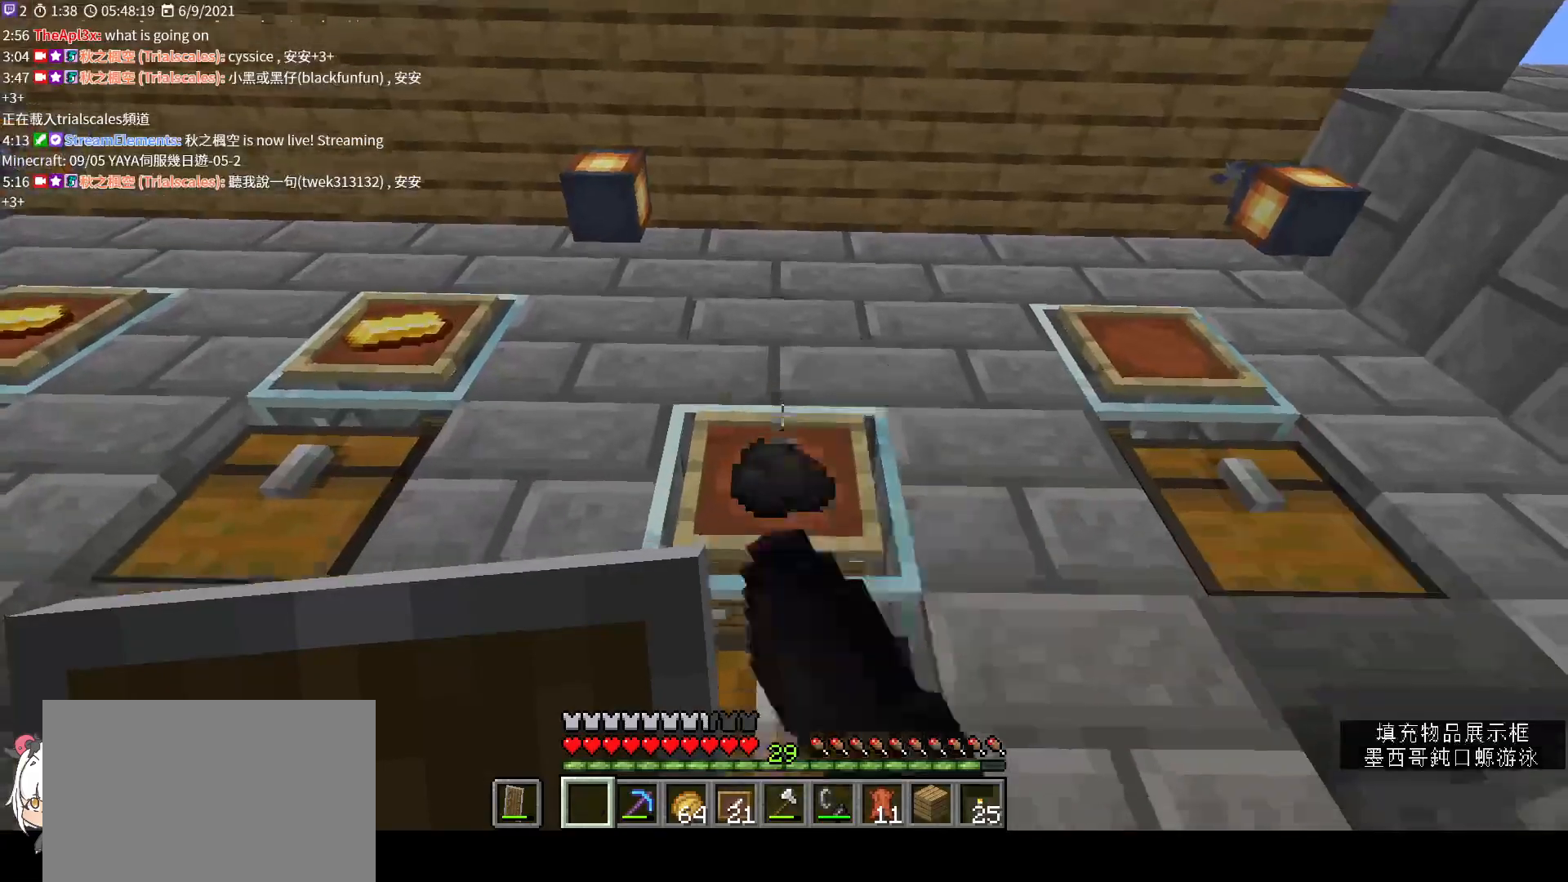
{"keys": ["d"], "mouse": [], "events": [[500, "d", "down"]]}
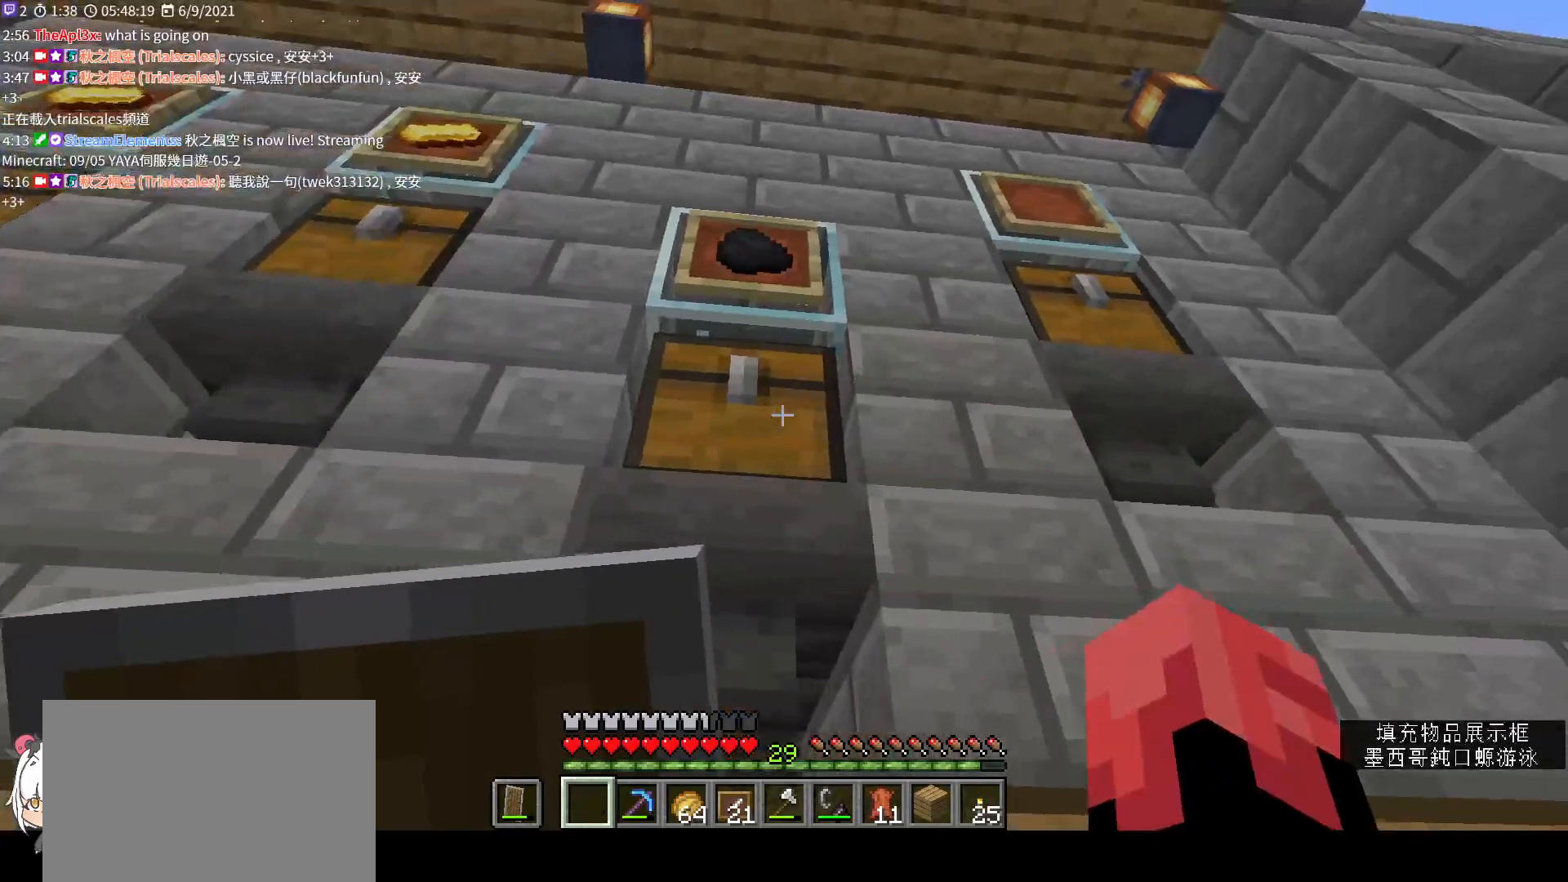
{"keys": [], "mouse": ["wheel"], "events": [[333, "w", "down"], [400, "w", "up"], [433, "d", "up"], [467, "mouse_wheel", "down"]]}
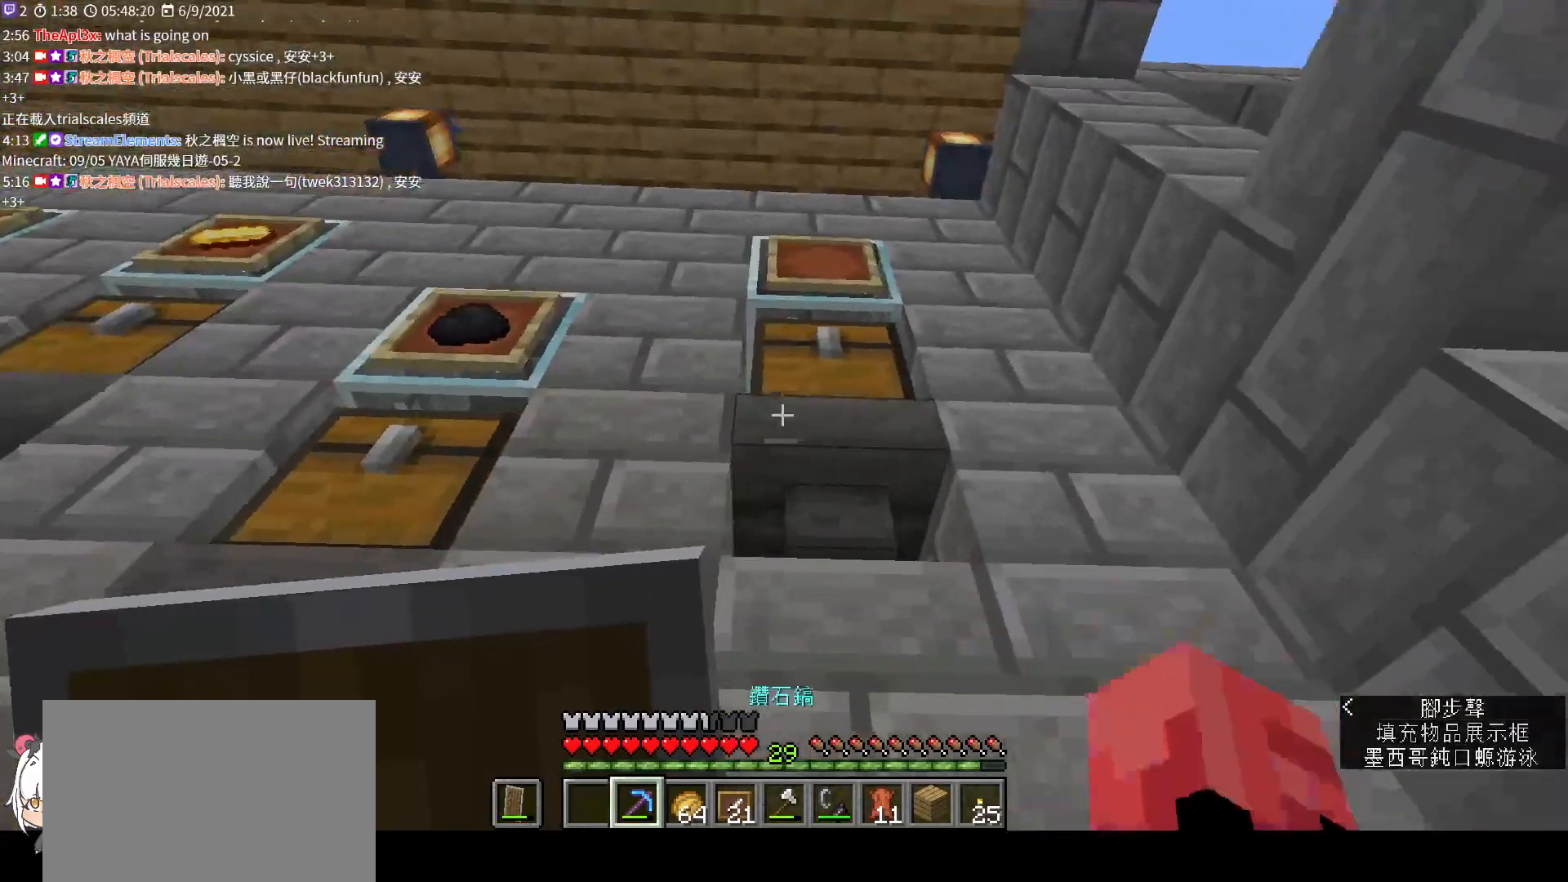
{"keys": [], "mouse": [], "events": [[200, "mouse_wheel", "up"], [233, "w", "down"], [400, "w", "up"]]}
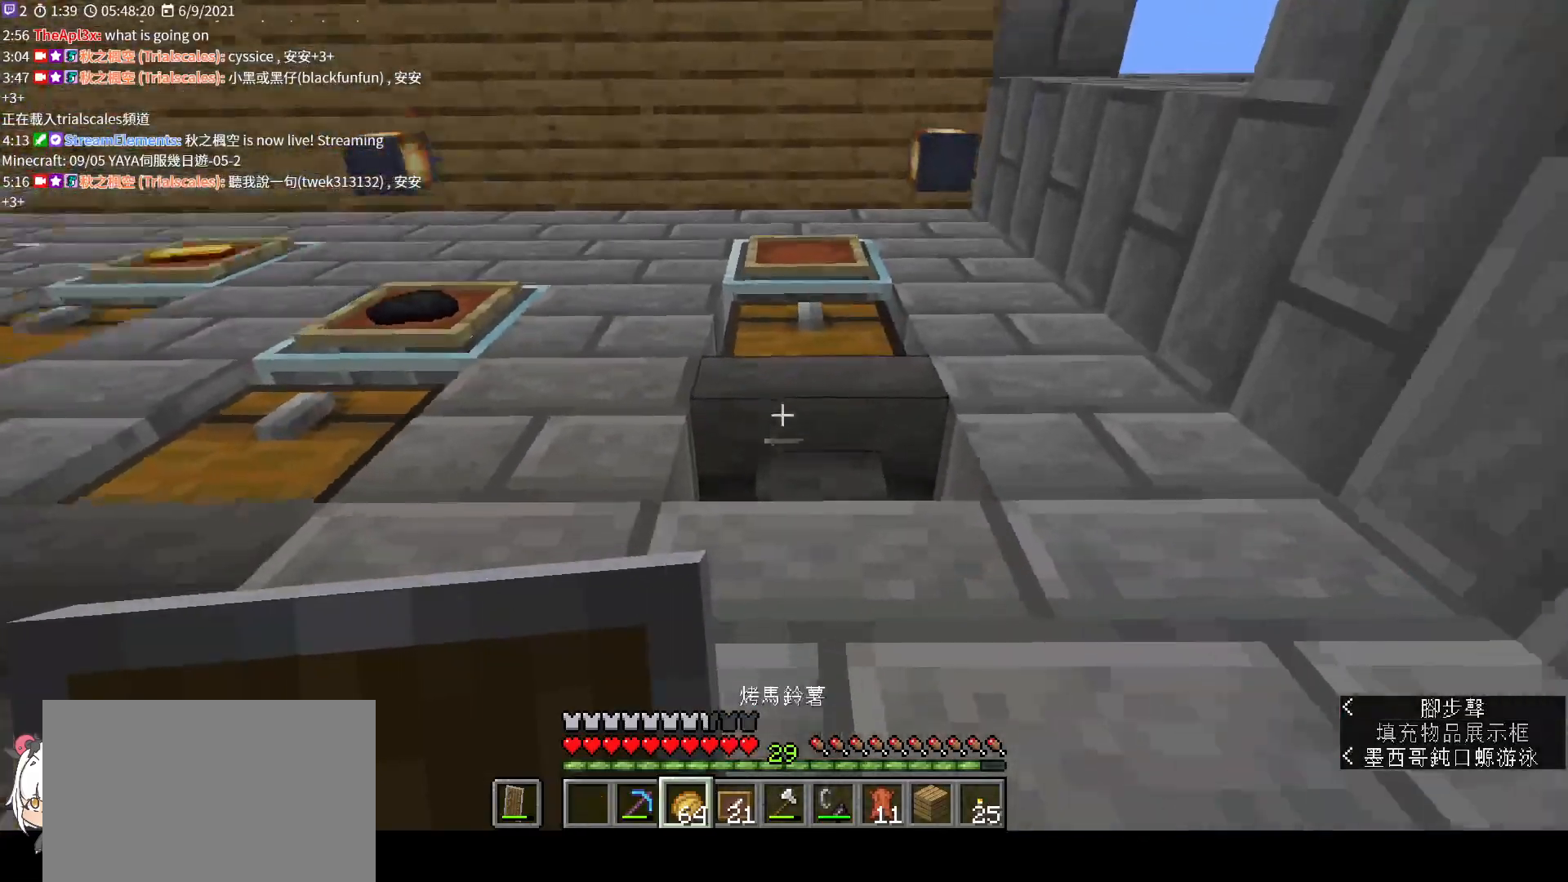
{"keys": [], "mouse": [], "events": [[167, "space", "down"], [267, "space", "up"]]}
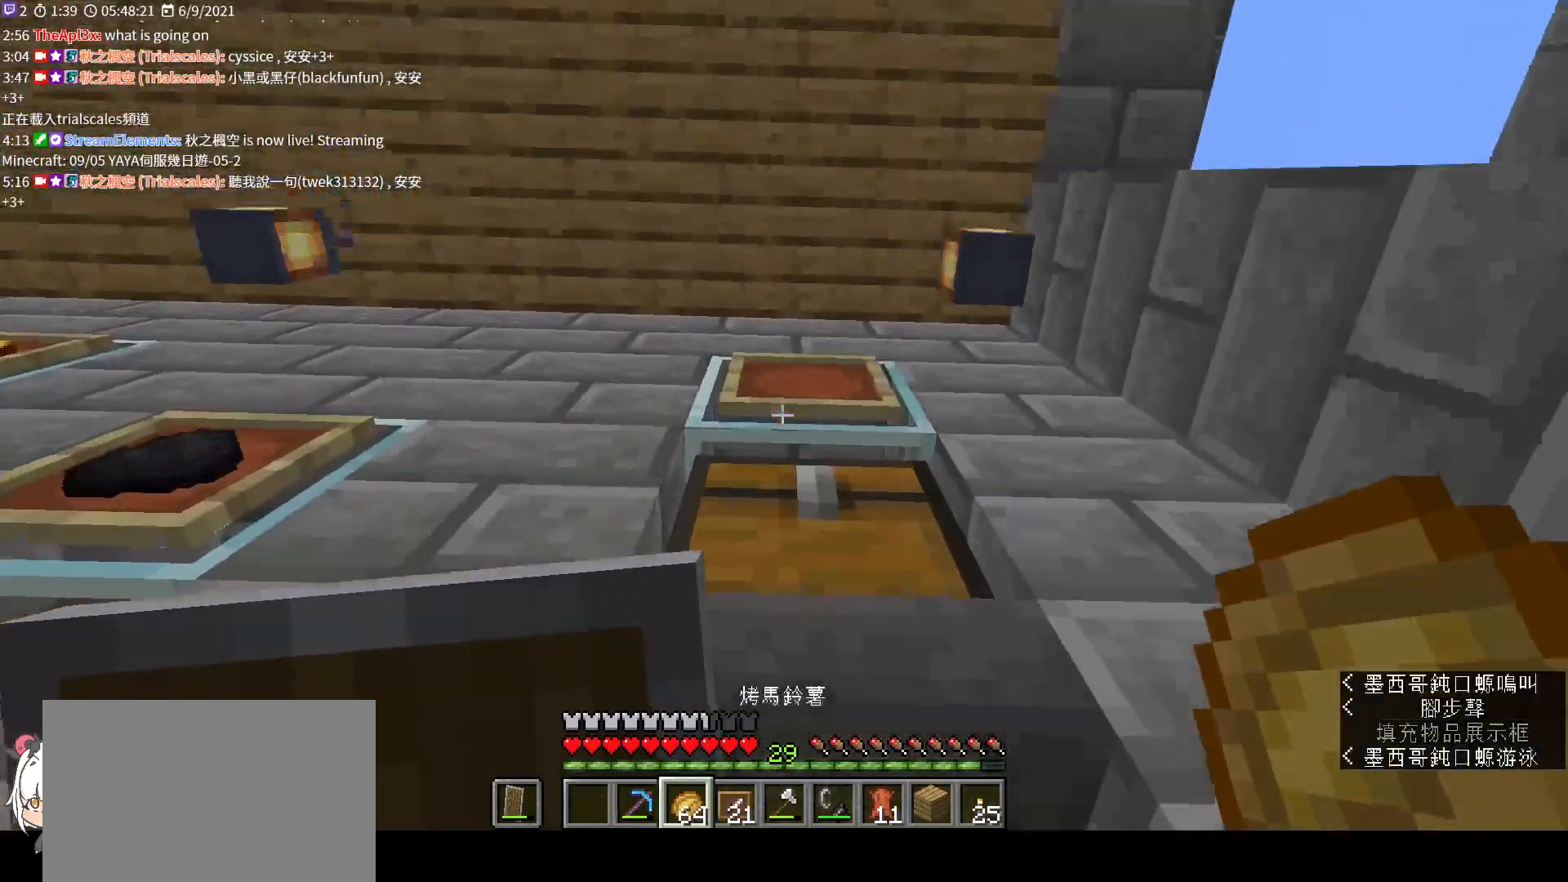
{"keys": ["space"], "mouse": [], "events": [[67, "mouse_right", "down"], [233, "mouse_right", "up"], [400, "space", "down"]]}
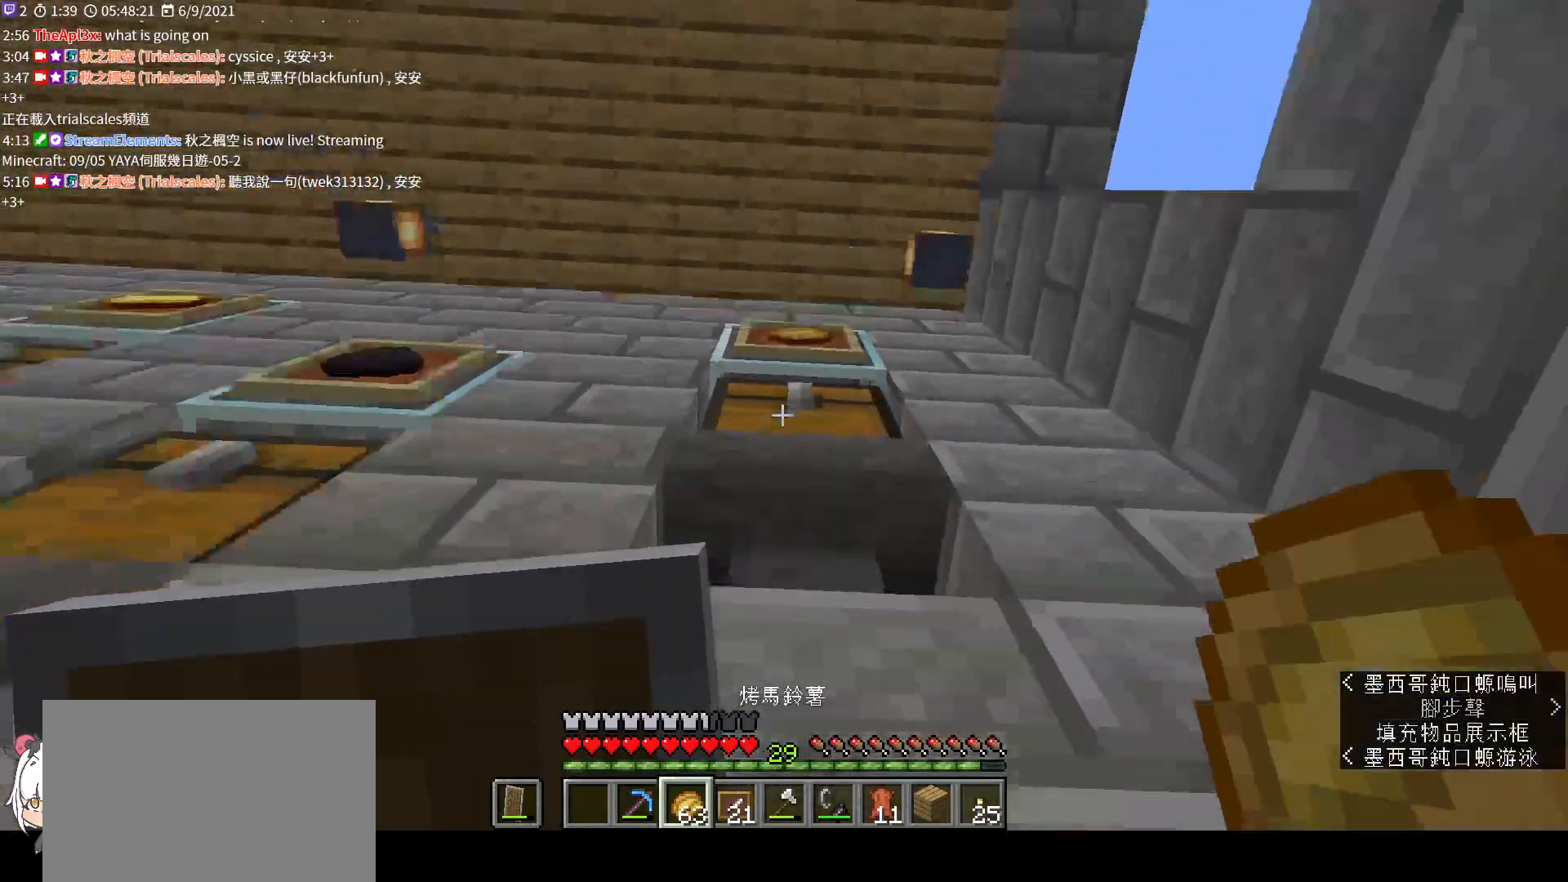
{"keys": ["a"], "mouse": [], "events": [[33, "space", "up"], [67, "s", "down"], [333, "a", "down"], [467, "s", "up"]]}
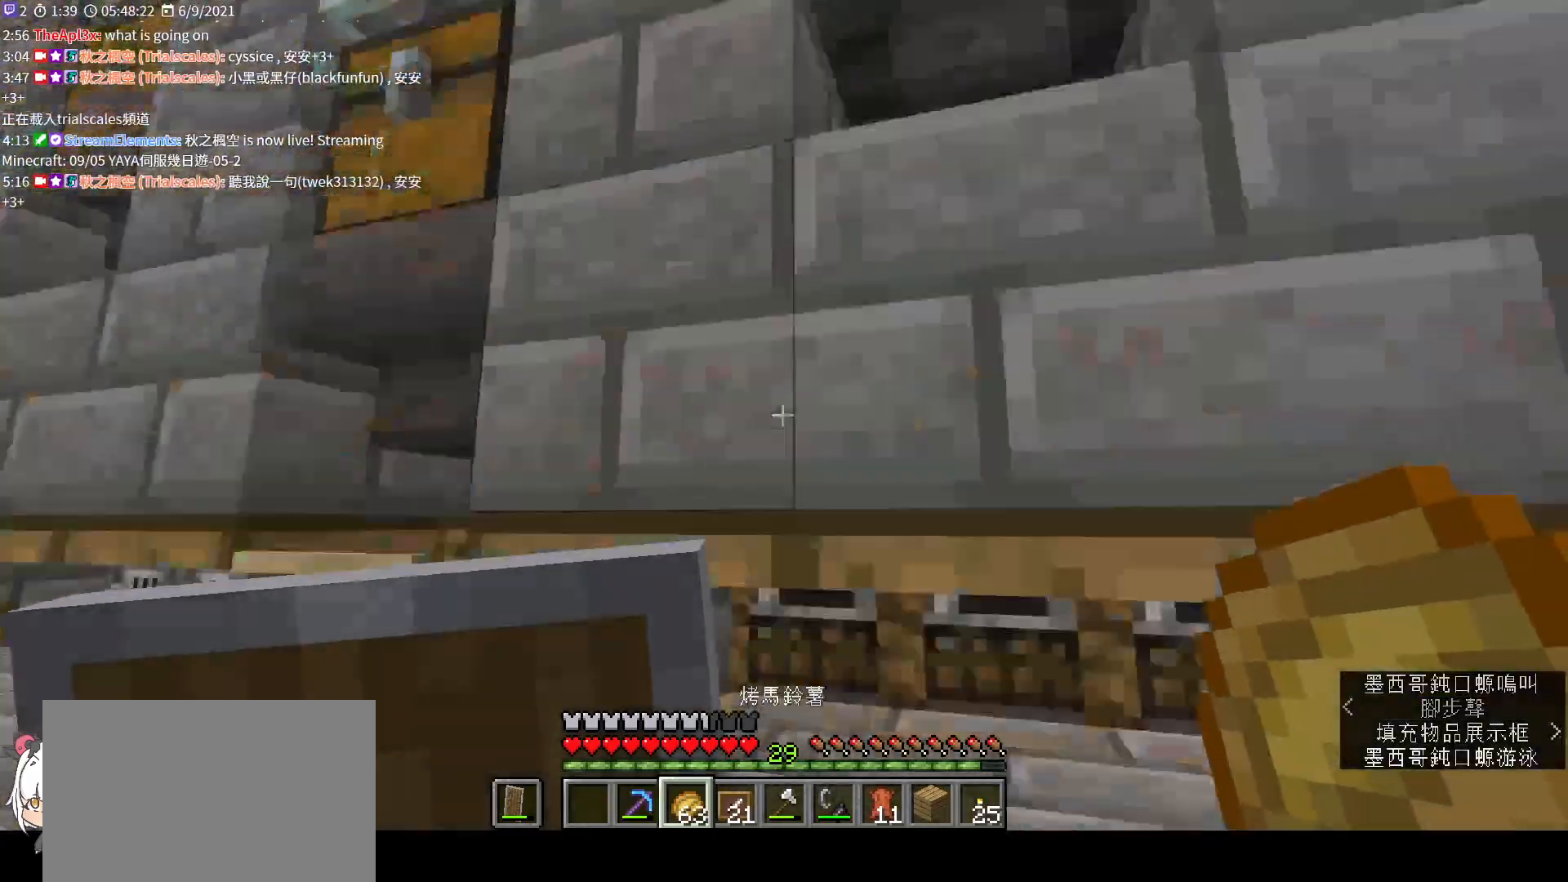
{"keys": ["a"], "mouse": [], "events": [[333, "mouse_wheel", "down"], [467, "mouse_wheel", "up"]]}
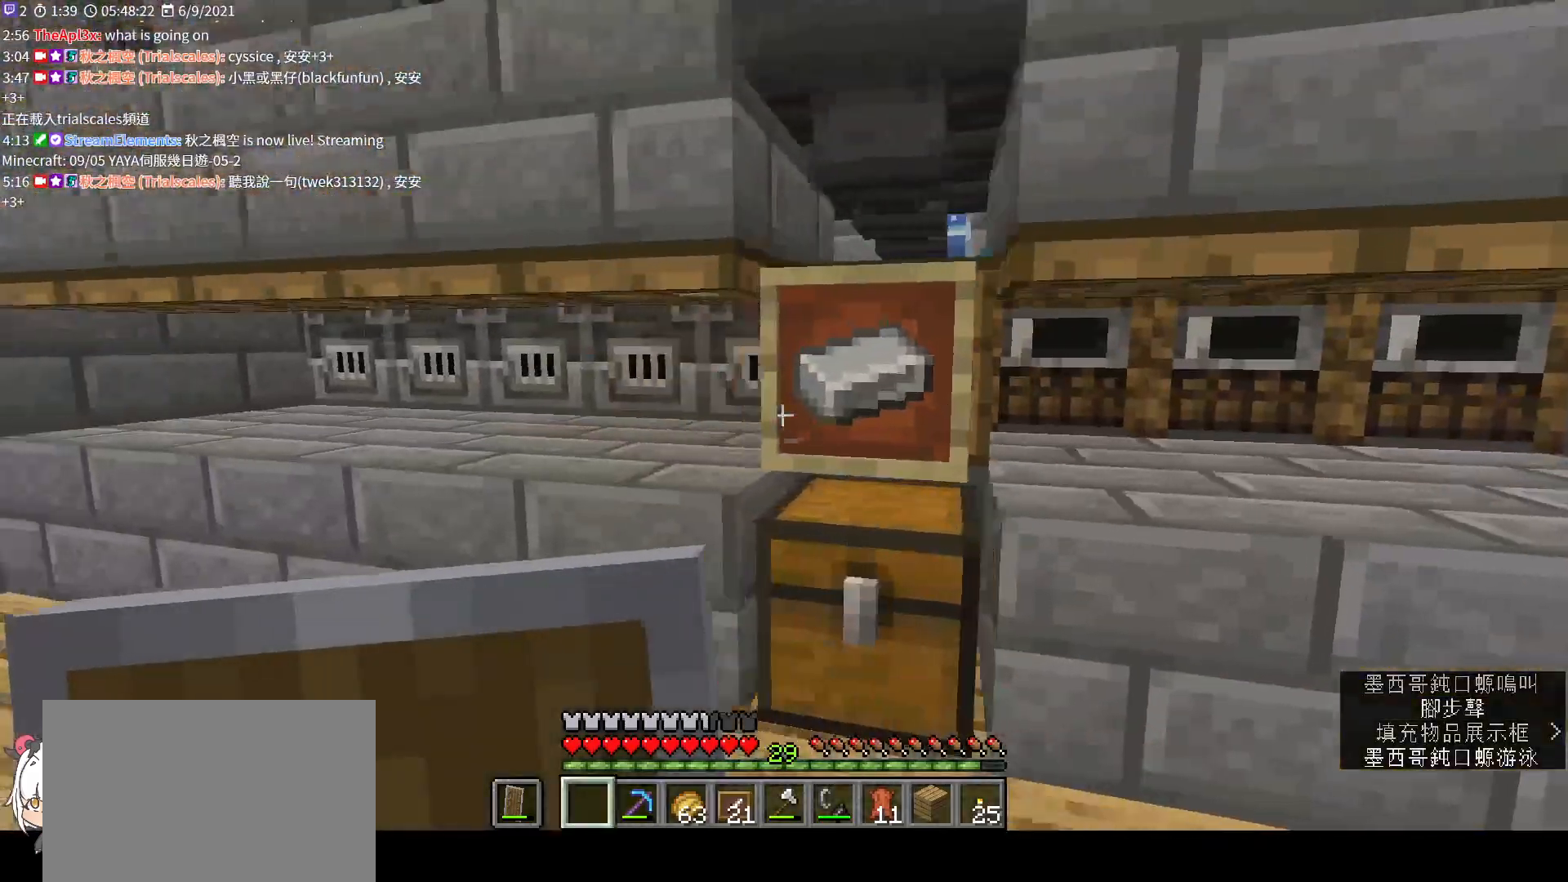
{"keys": [], "mouse": [], "events": [[67, "s", "down"], [100, "a", "up"], [333, "s", "up"]]}
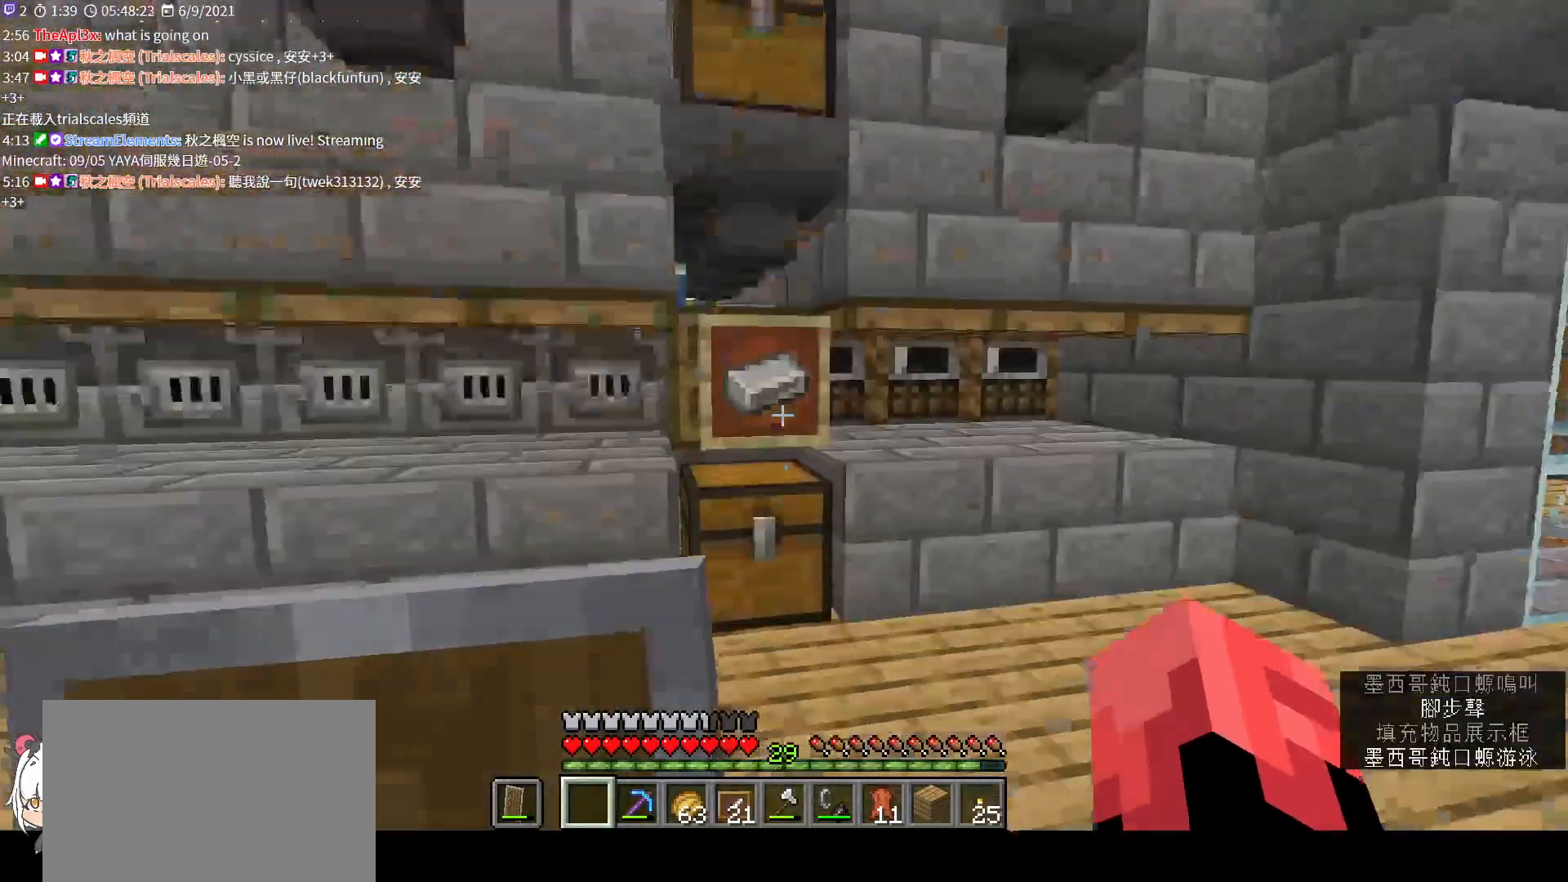
{"keys": ["a", "s"], "mouse": [], "events": [[100, "s", "down"], [467, "a", "down"]]}
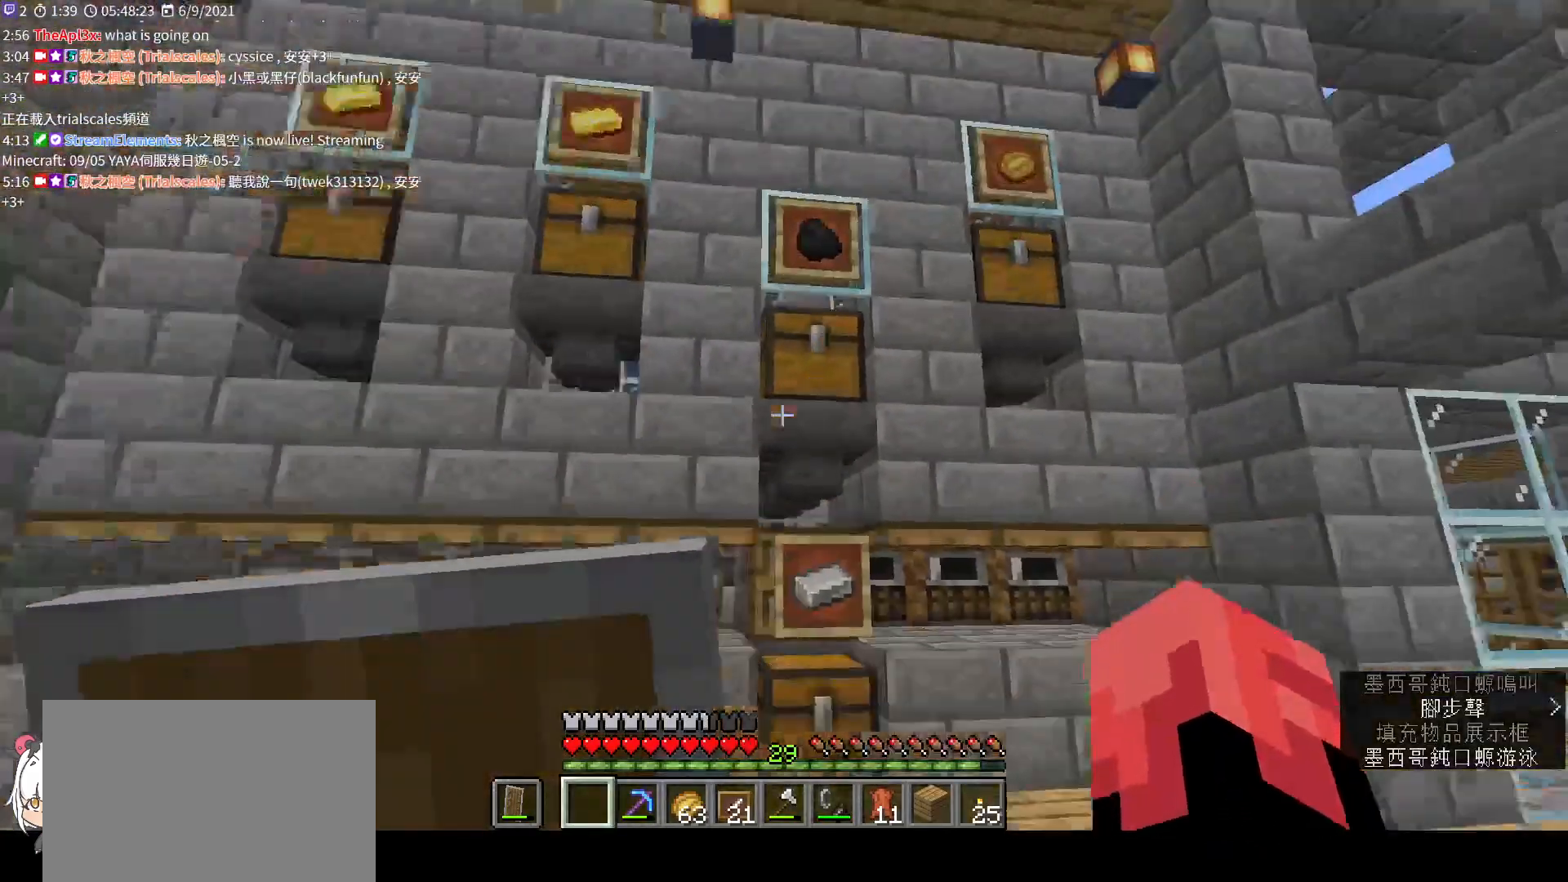
{"keys": ["ctrl", "w"], "mouse": [], "events": [[100, "s", "up"], [267, "w", "down"], [300, "a", "up"], [467, "ctrl", "down"]]}
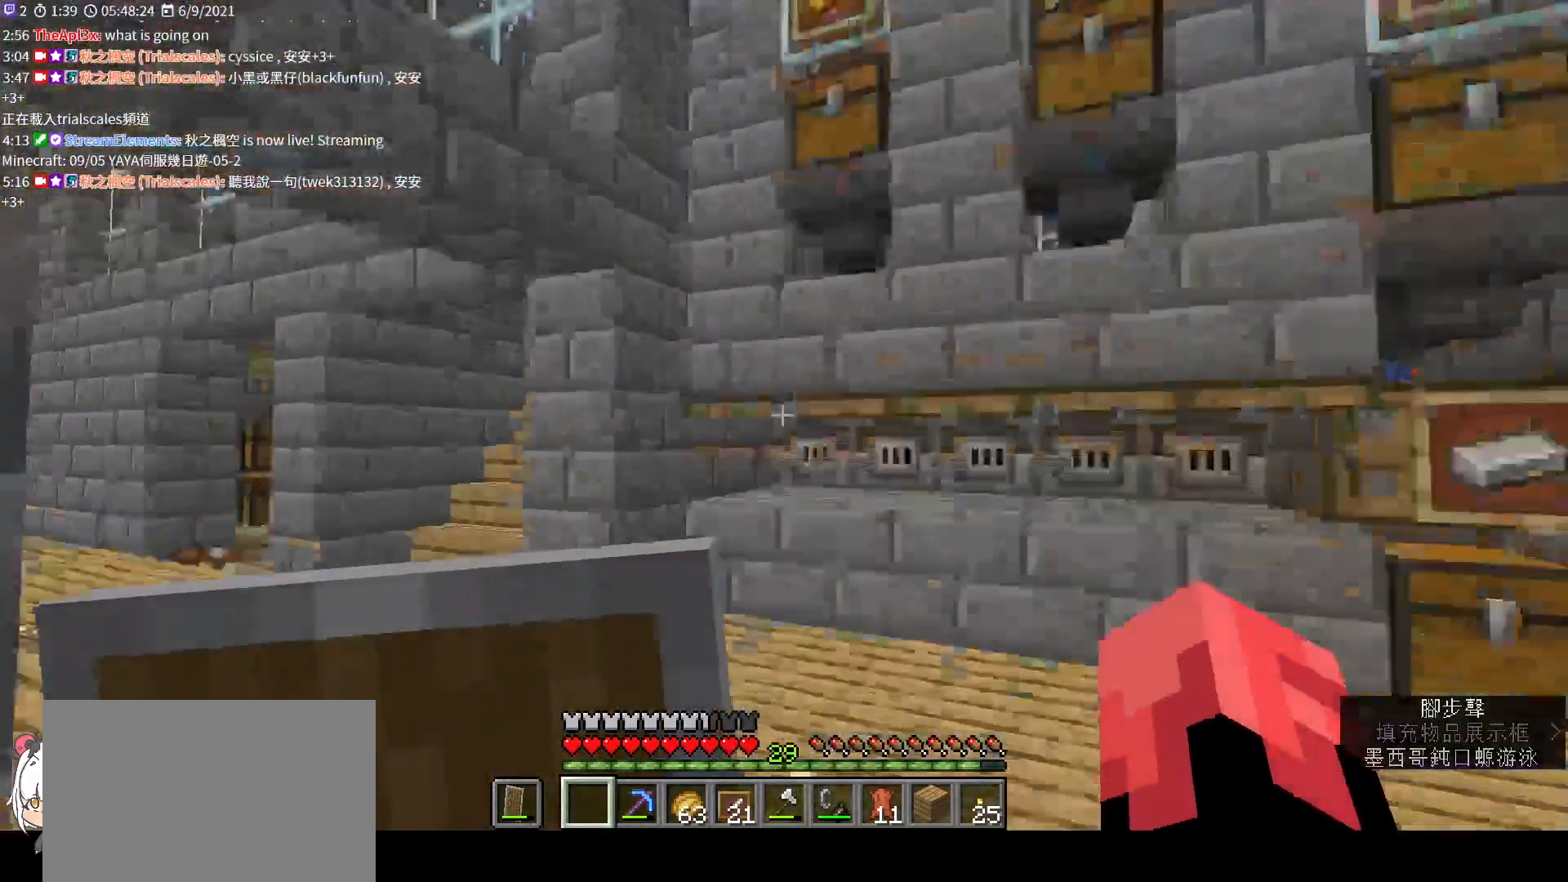
{"keys": ["w"], "mouse": [], "events": [[100, "ctrl", "up"]]}
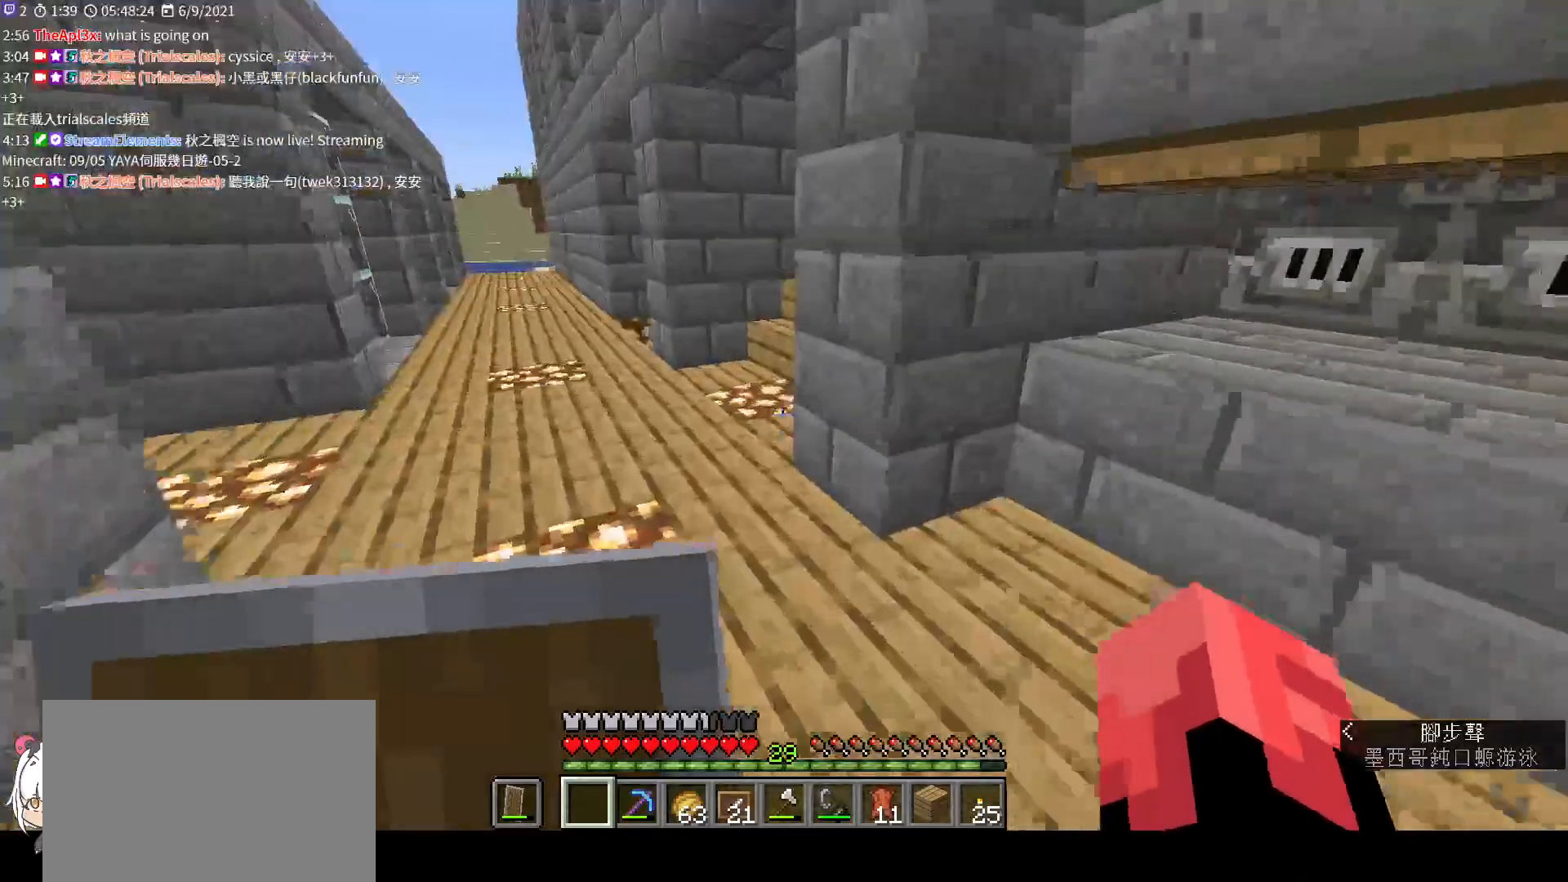
{"keys": ["w"], "mouse": []}
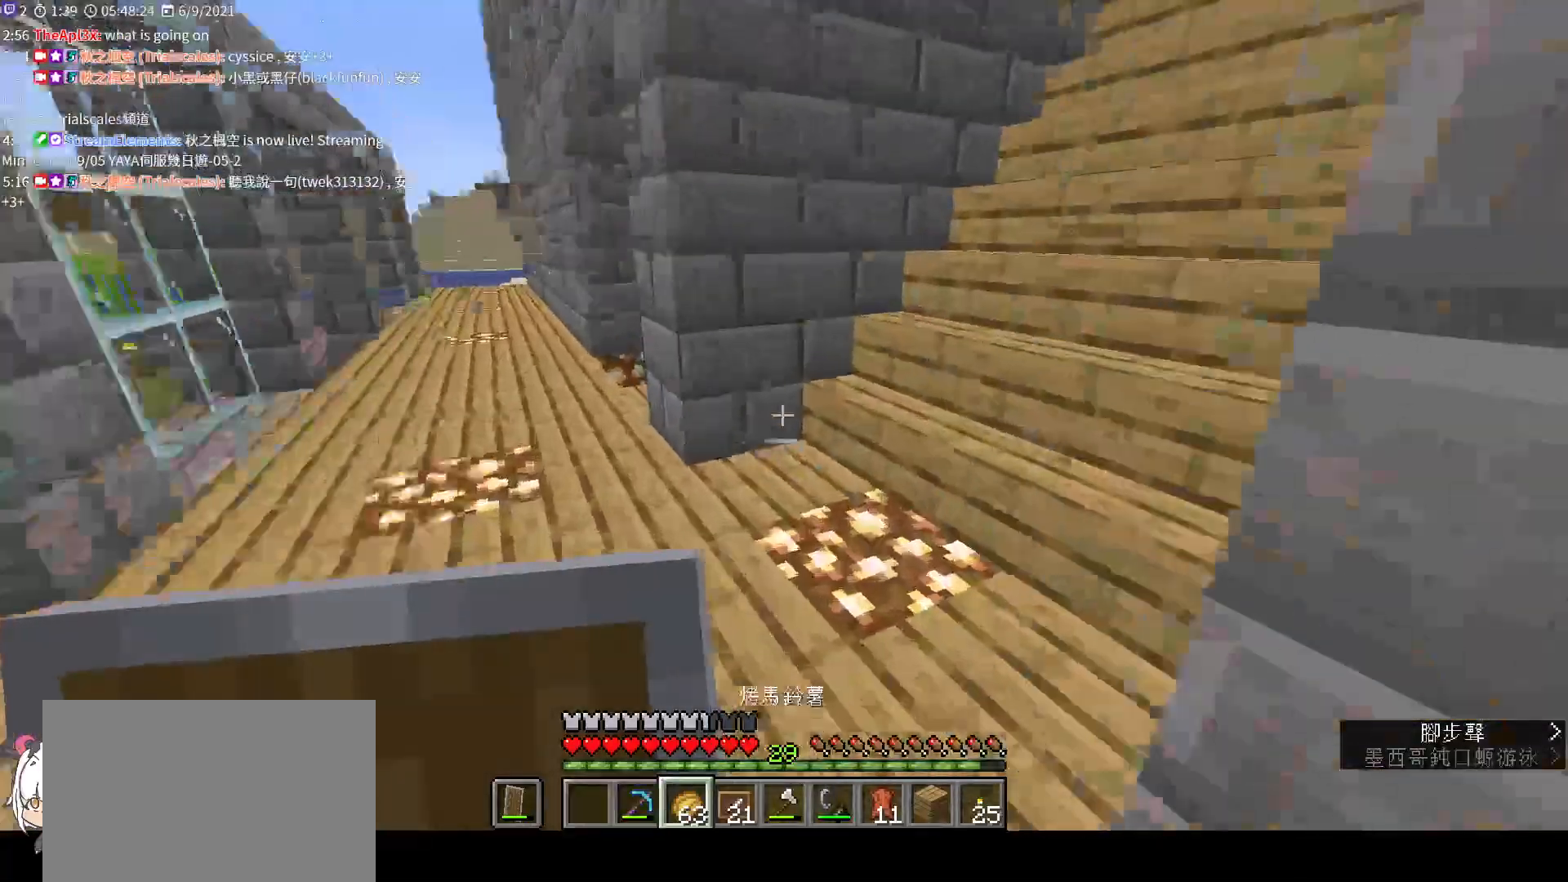
{"keys": ["a", "w"], "mouse": [], "events": [[500, "a", "down"]]}
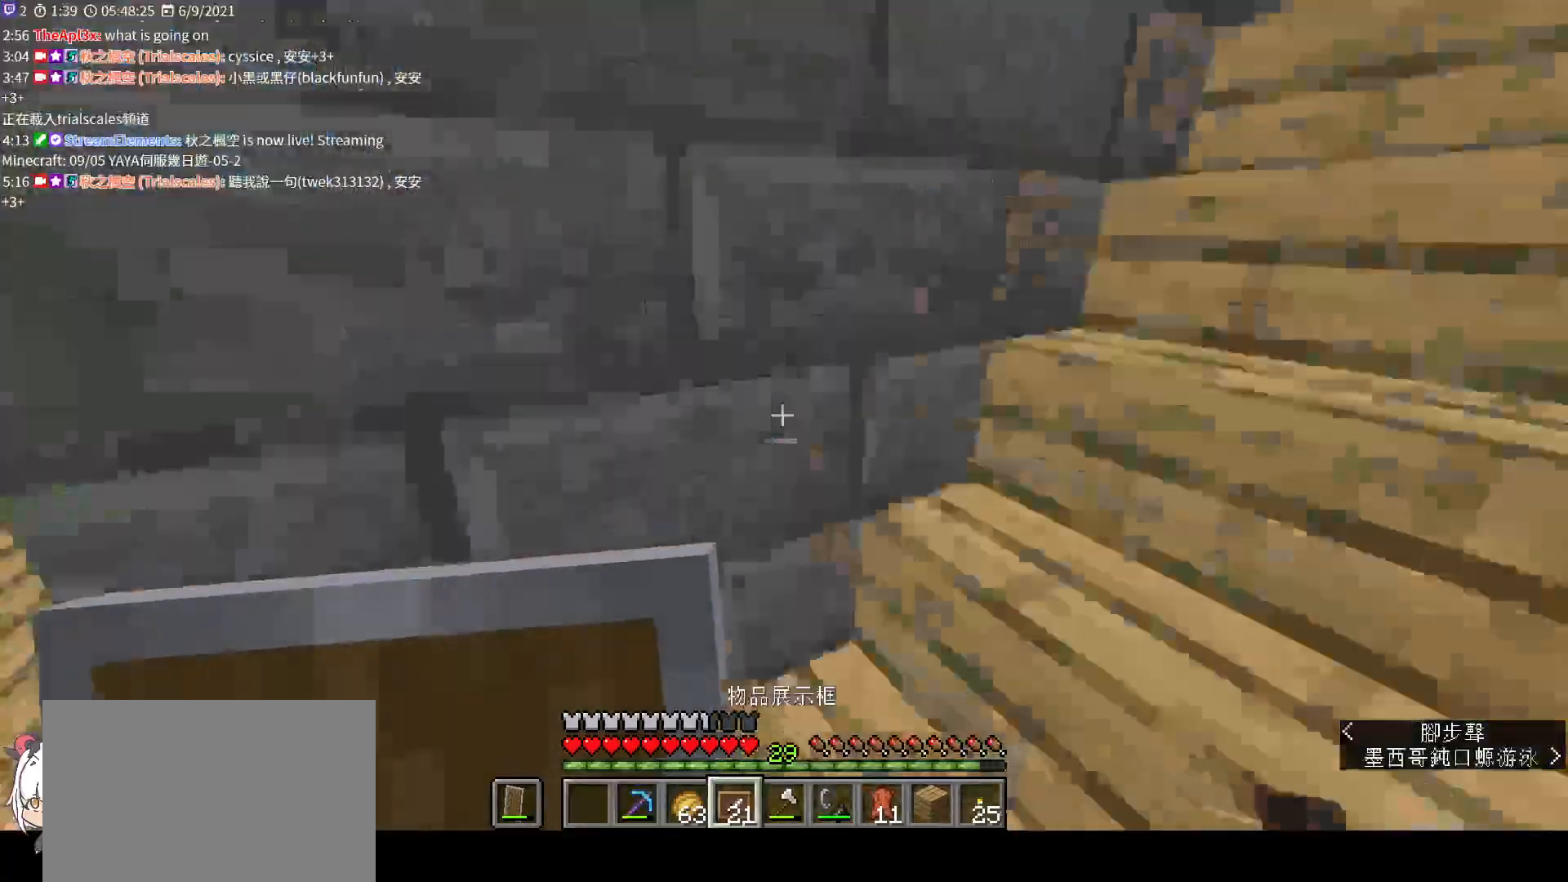
{"keys": ["a", "w"], "mouse": [], "events": []}
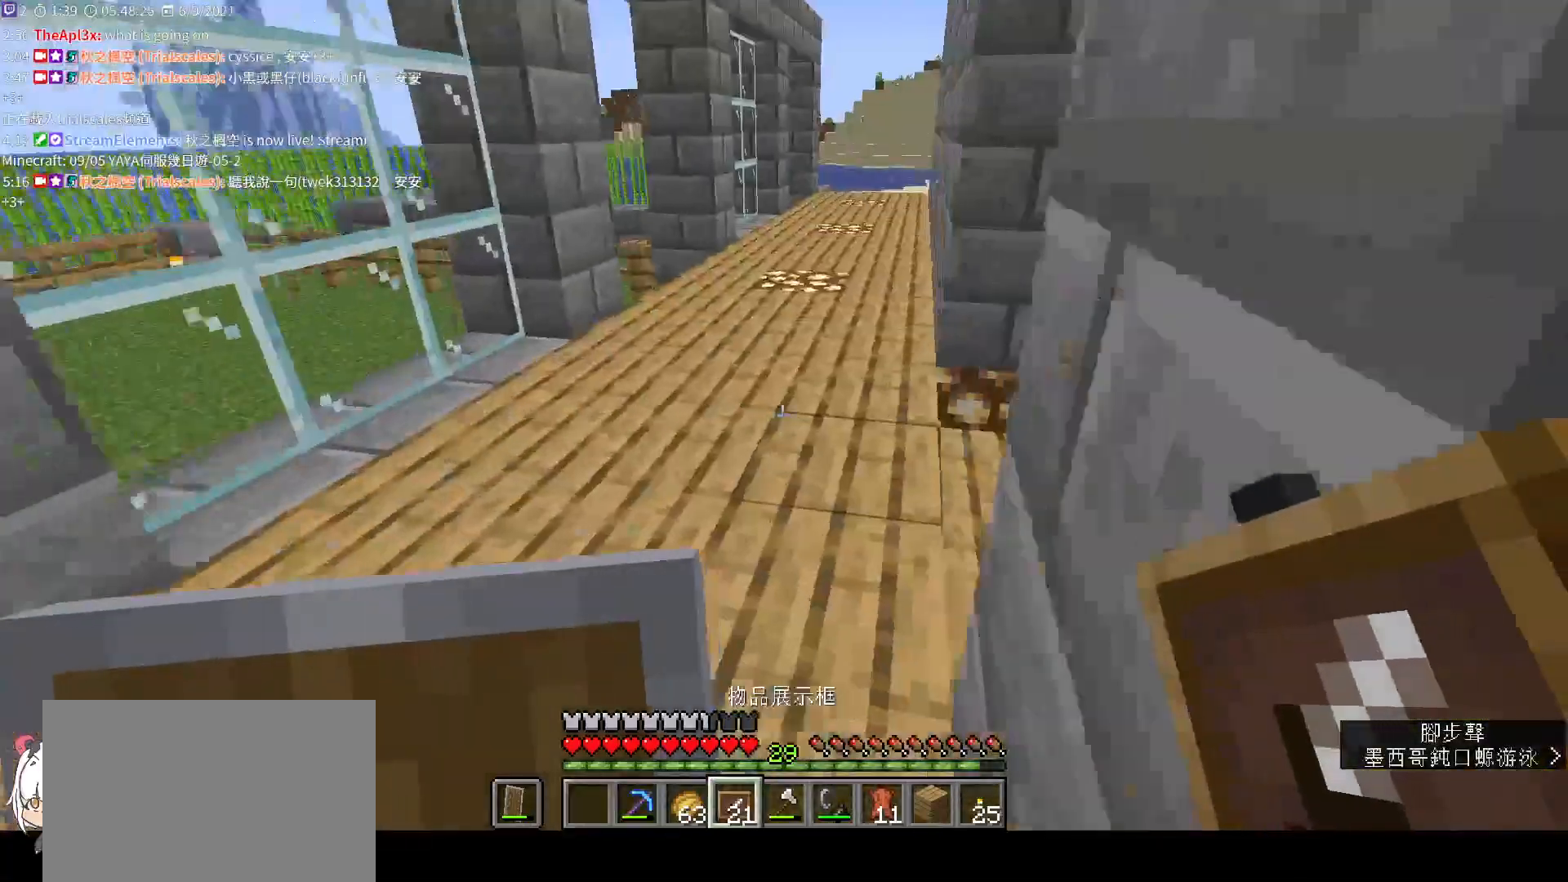
{"keys": ["w"], "mouse": [], "events": [[167, "a", "up"]]}
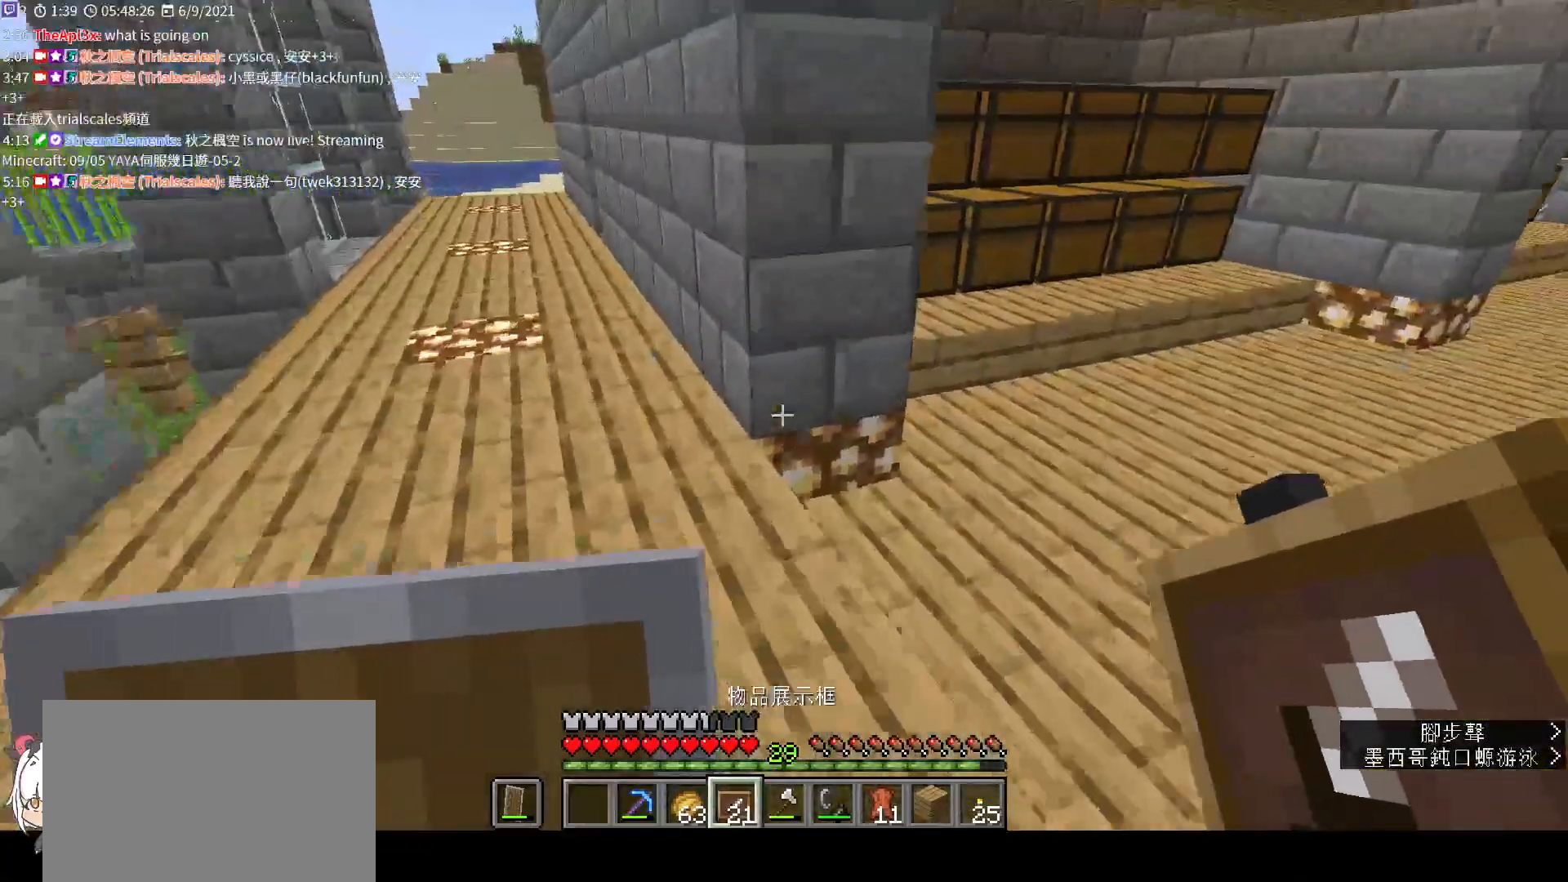
{"keys": ["d", "w"], "mouse": [], "events": [[67, "d", "down"]]}
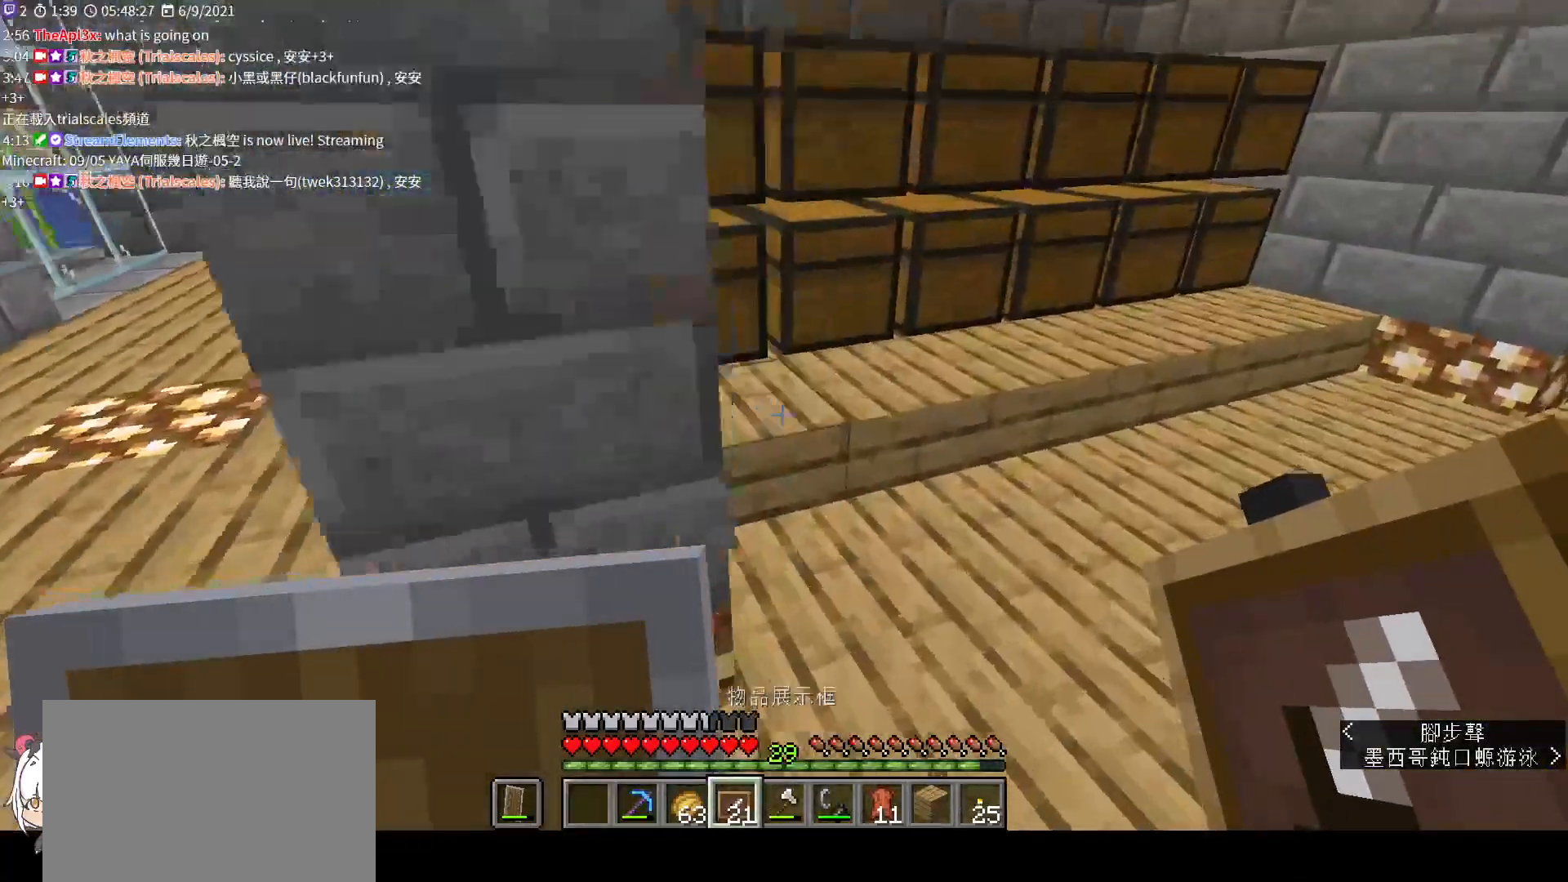
{"keys": [], "mouse": [], "events": [[133, "d", "up"], [500, "w", "up"]]}
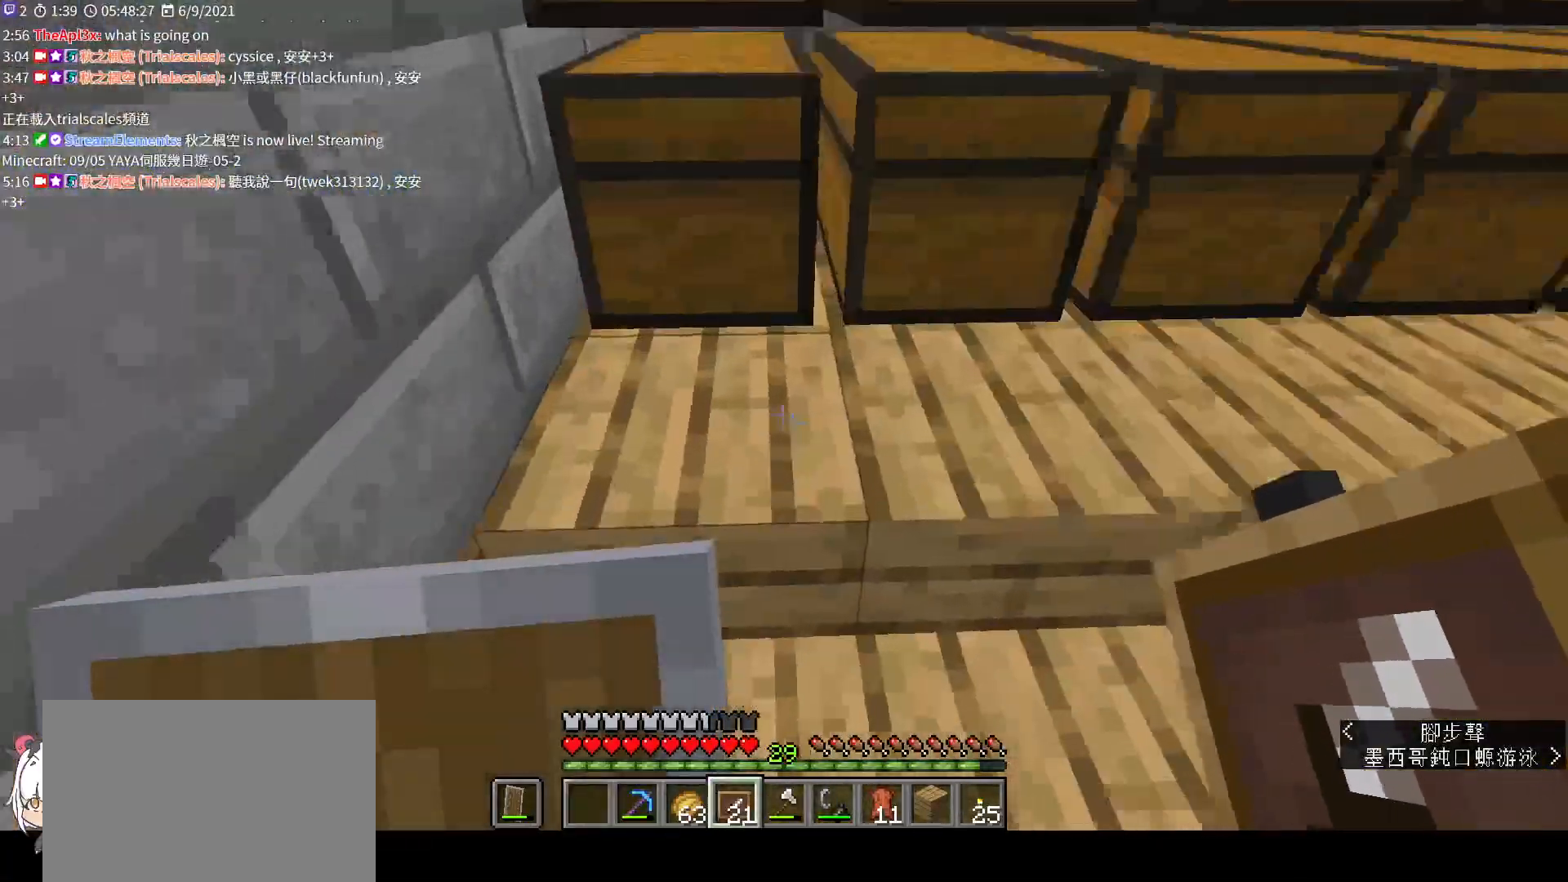
{"keys": [], "mouse": ["right"], "events": [[33, "mouse_right", "down"], [167, "d", "down"], [167, "mouse_right", "up"], [433, "mouse_right", "down"], [500, "d", "up"]]}